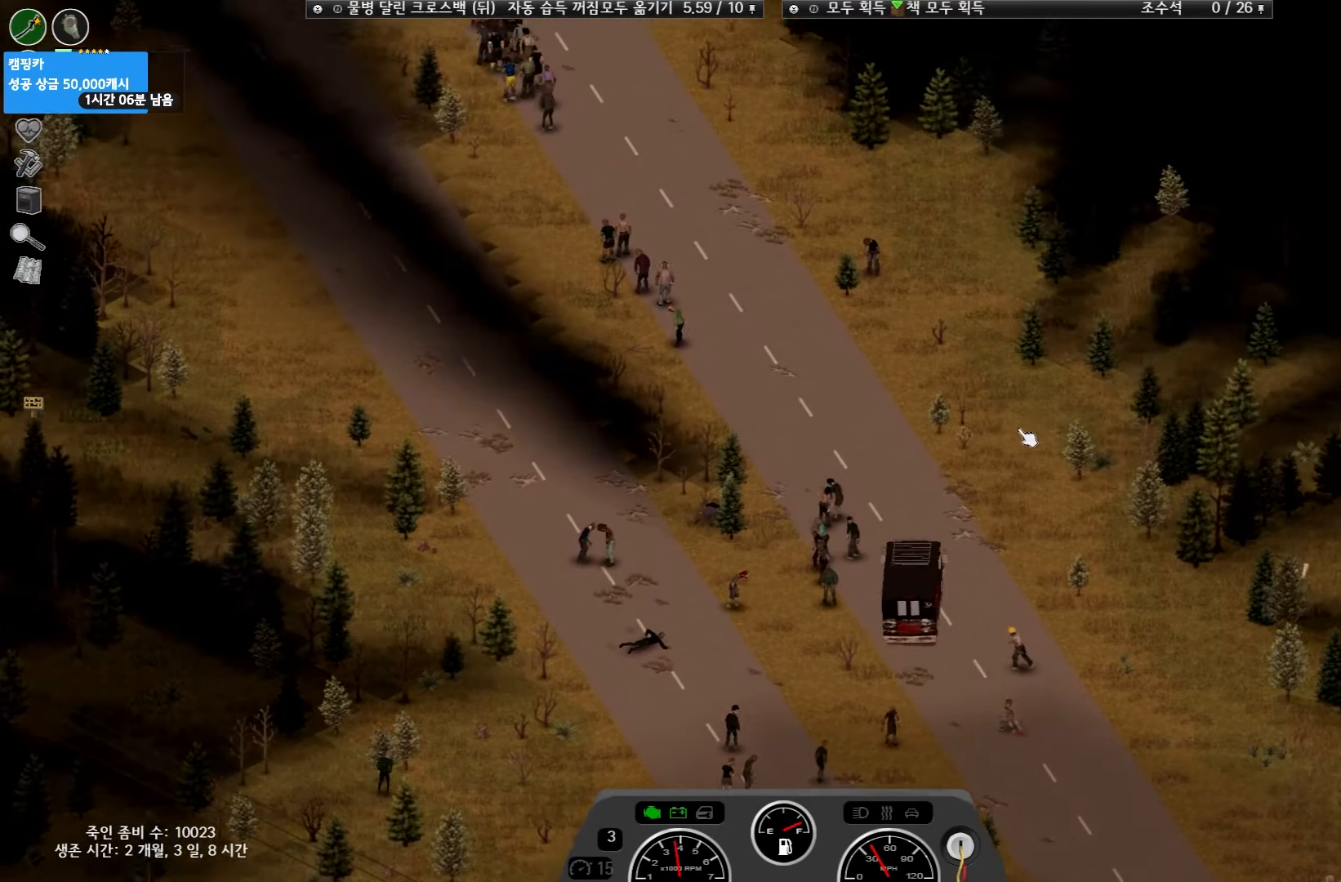
Gameplay with keyboard and mouse; each line is a JSON object with the keys held at the frame after it. "events" lists presses ("down") and releases ("up") of "space" and "w" between this image and that frame as [ms after this image, input, new state], when the widget could be followed in between. No other keys are recorded. Mouse buttons are not recorded. Not read: mouse_move.
{"keys": ["w"], "events": []}
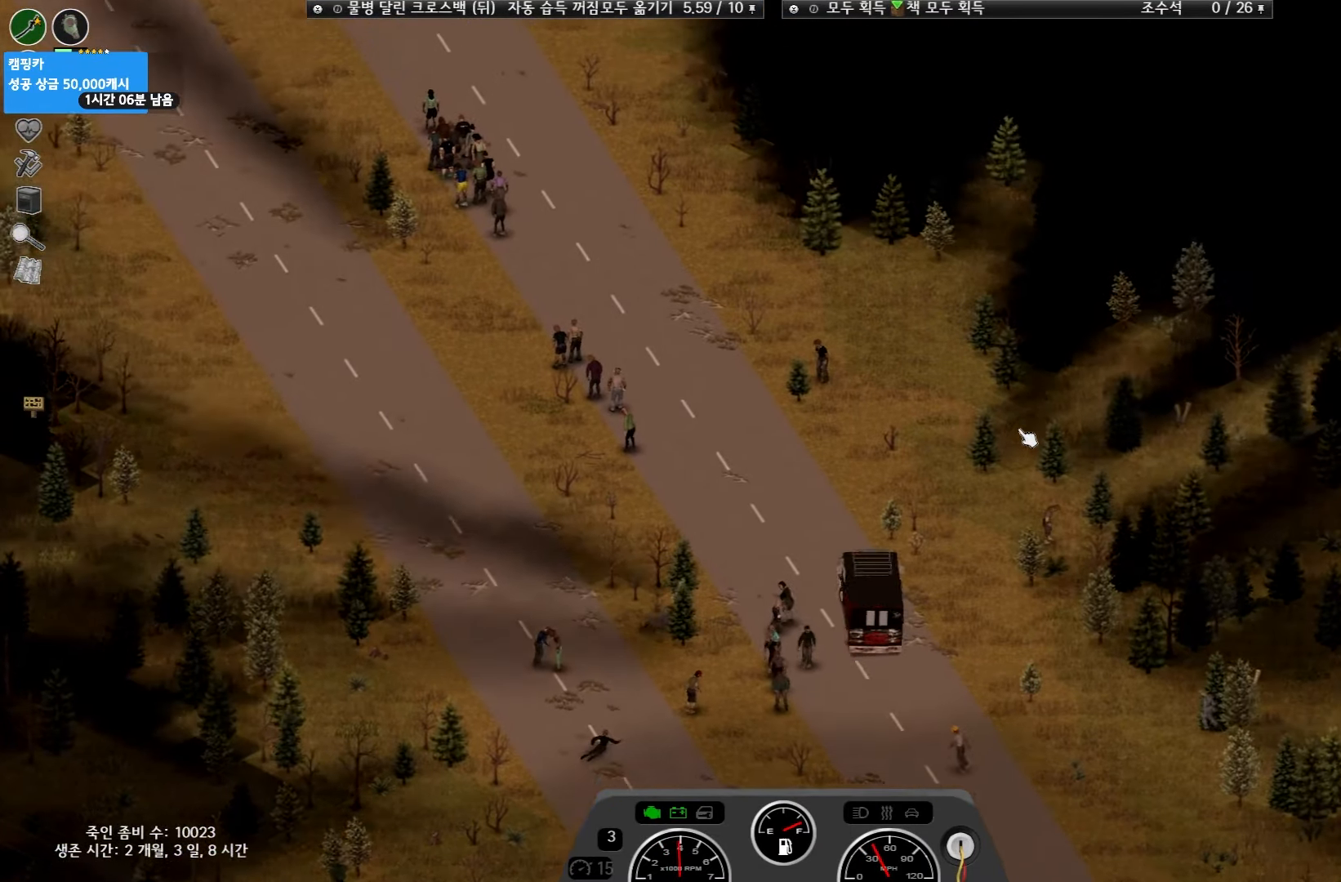
{"keys": ["w"], "events": []}
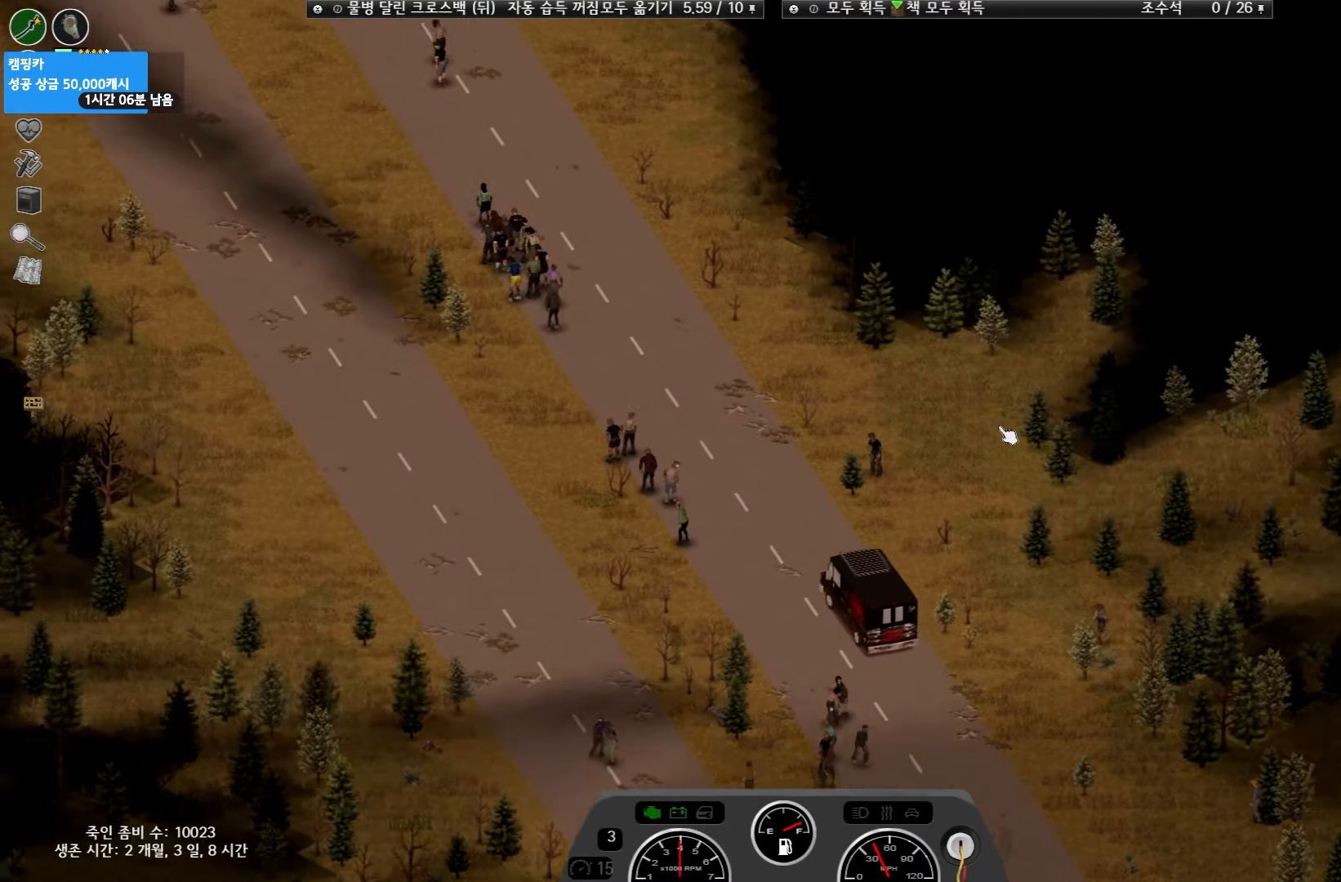
{"keys": ["w"], "events": []}
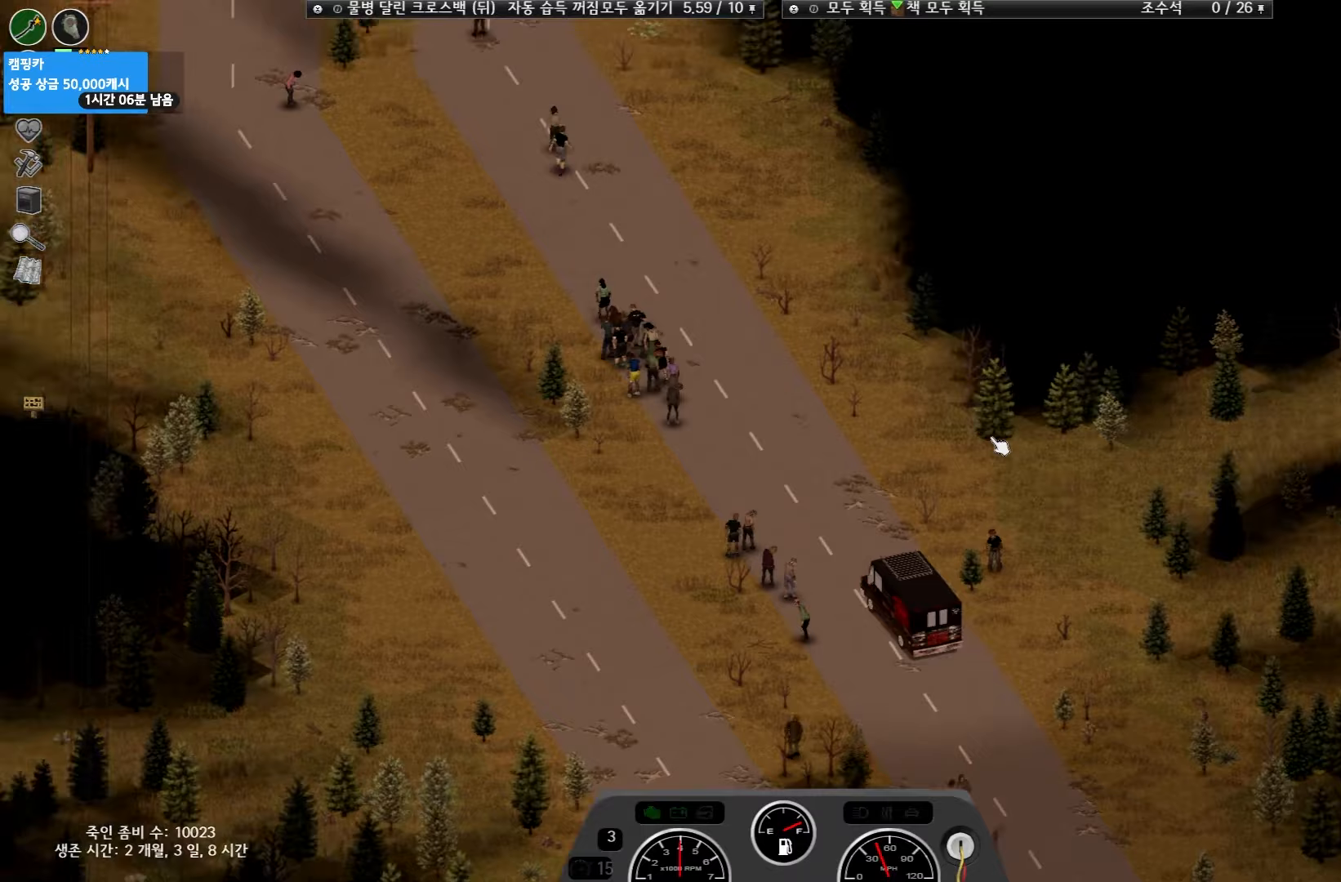
{"keys": ["w"], "events": []}
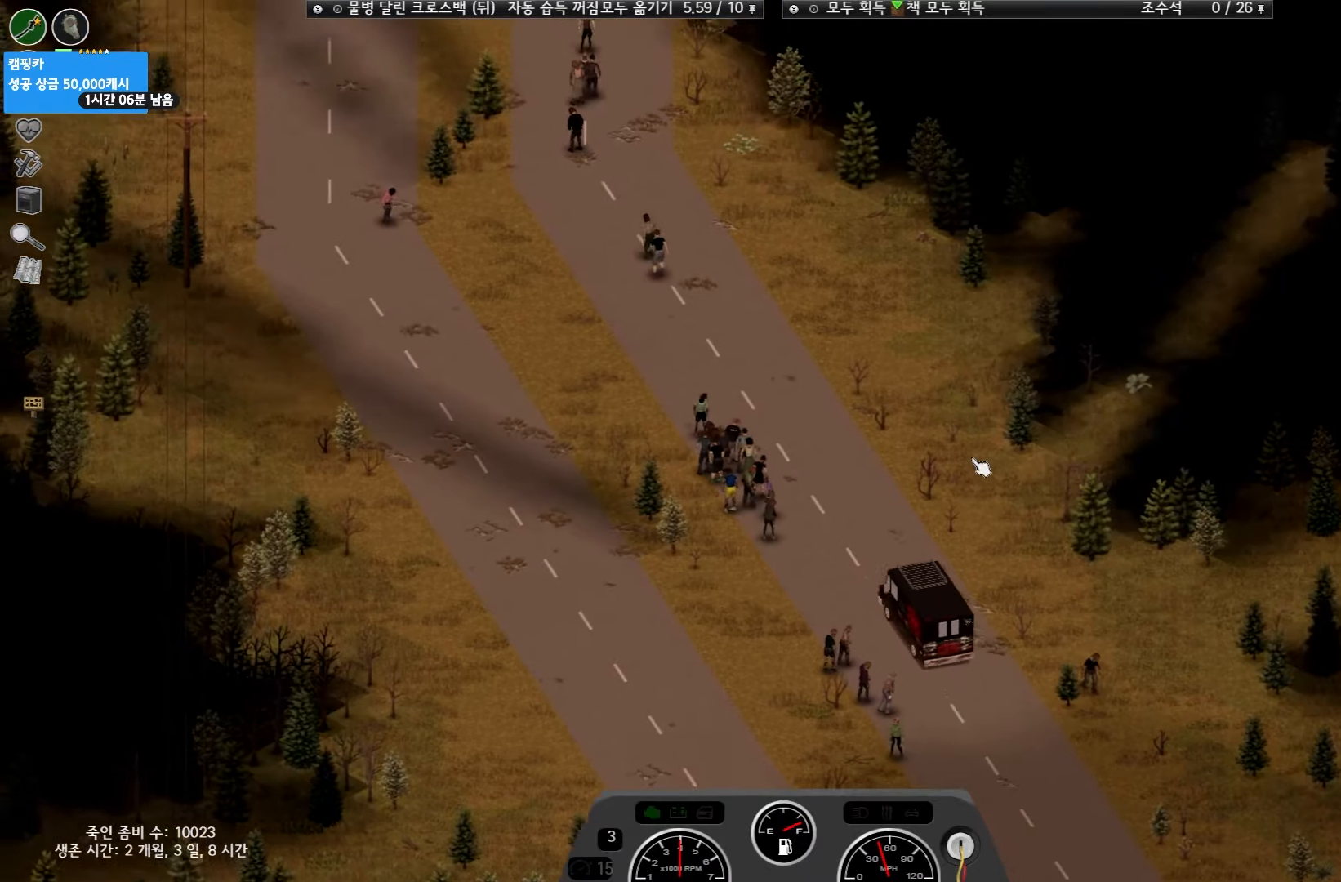
{"keys": ["w"], "events": []}
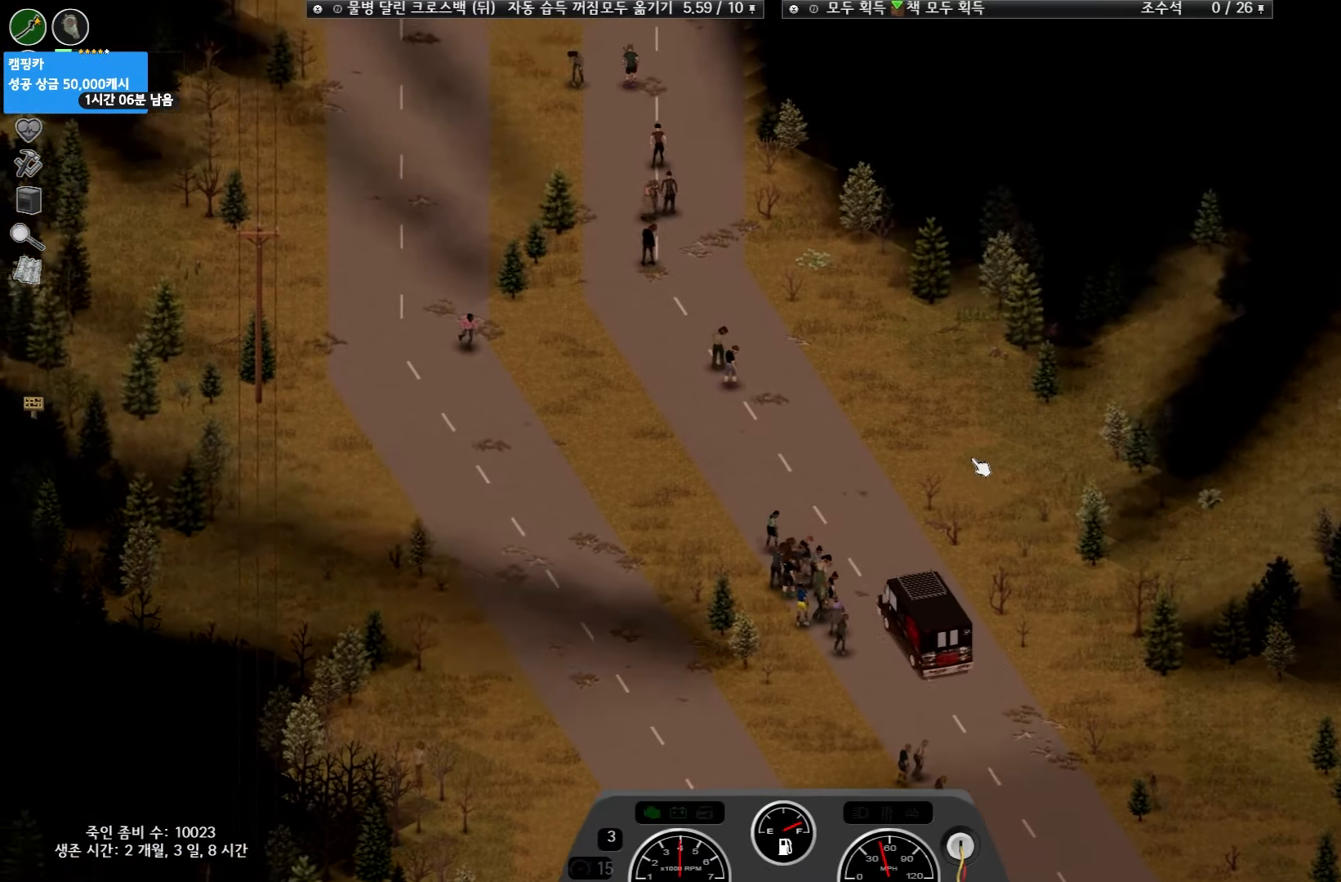
{"keys": [], "events": [[33, "w", "up"]]}
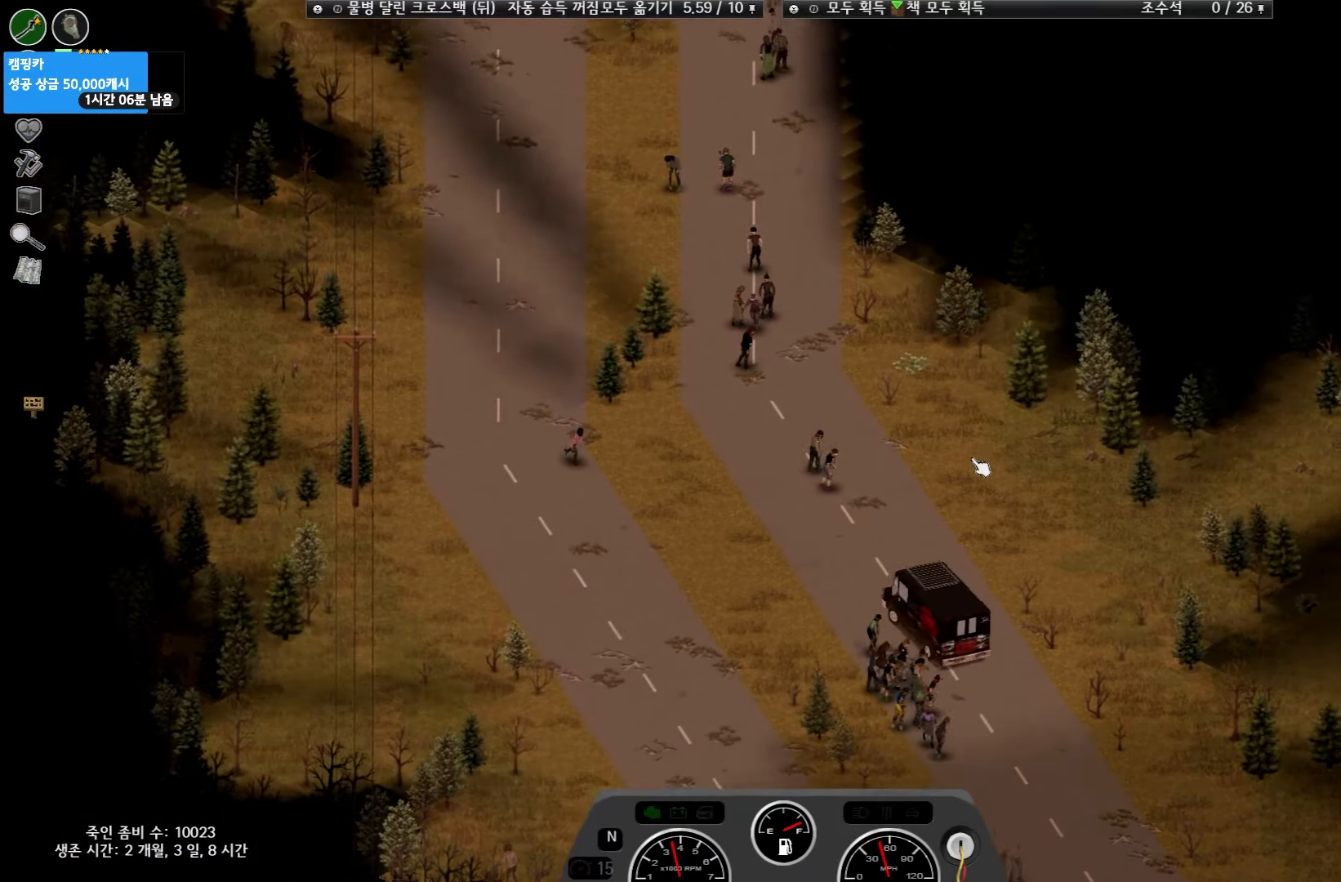
{"keys": [], "events": []}
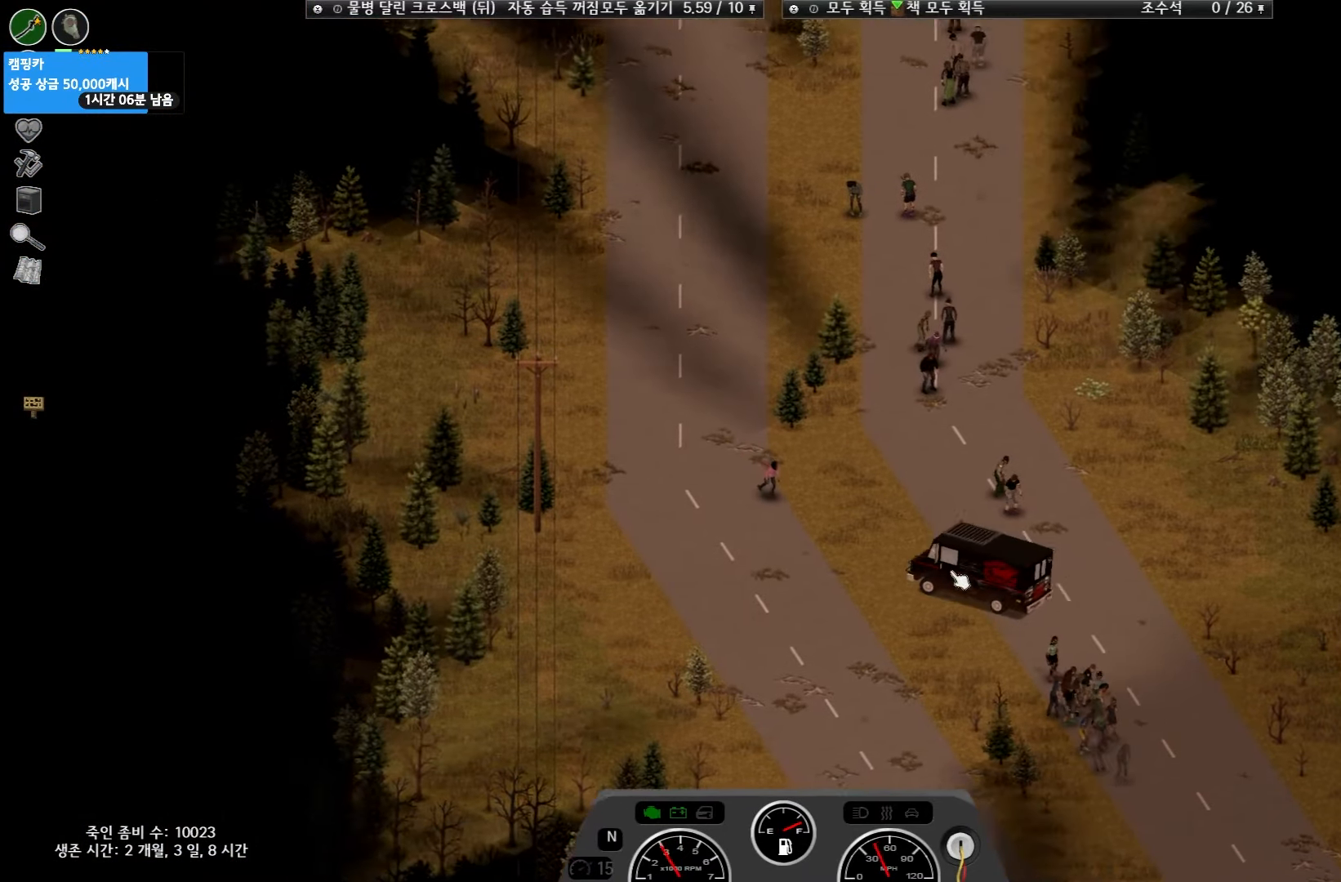
{"keys": [], "events": []}
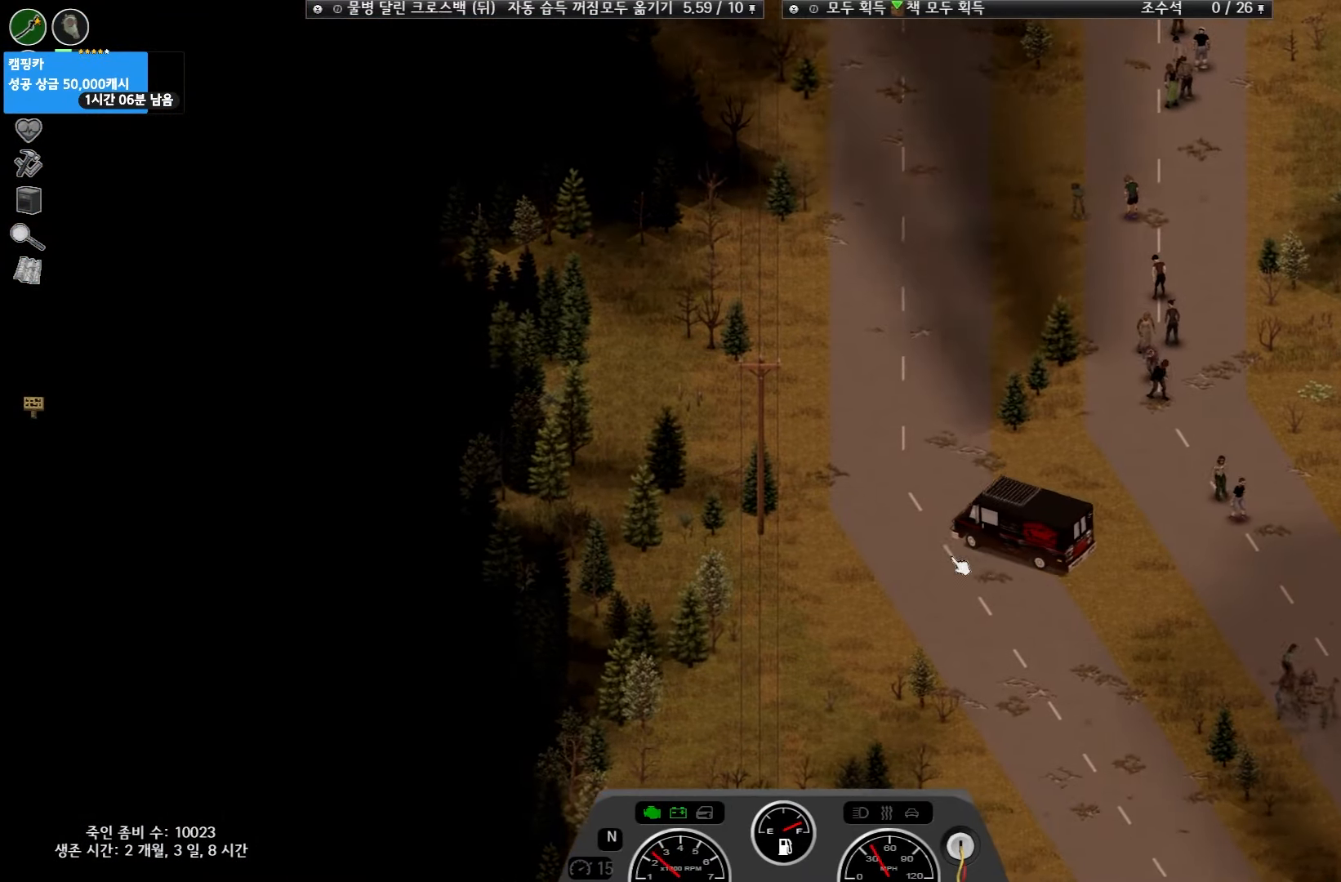
{"keys": ["w"], "events": [[400, "w", "down"]]}
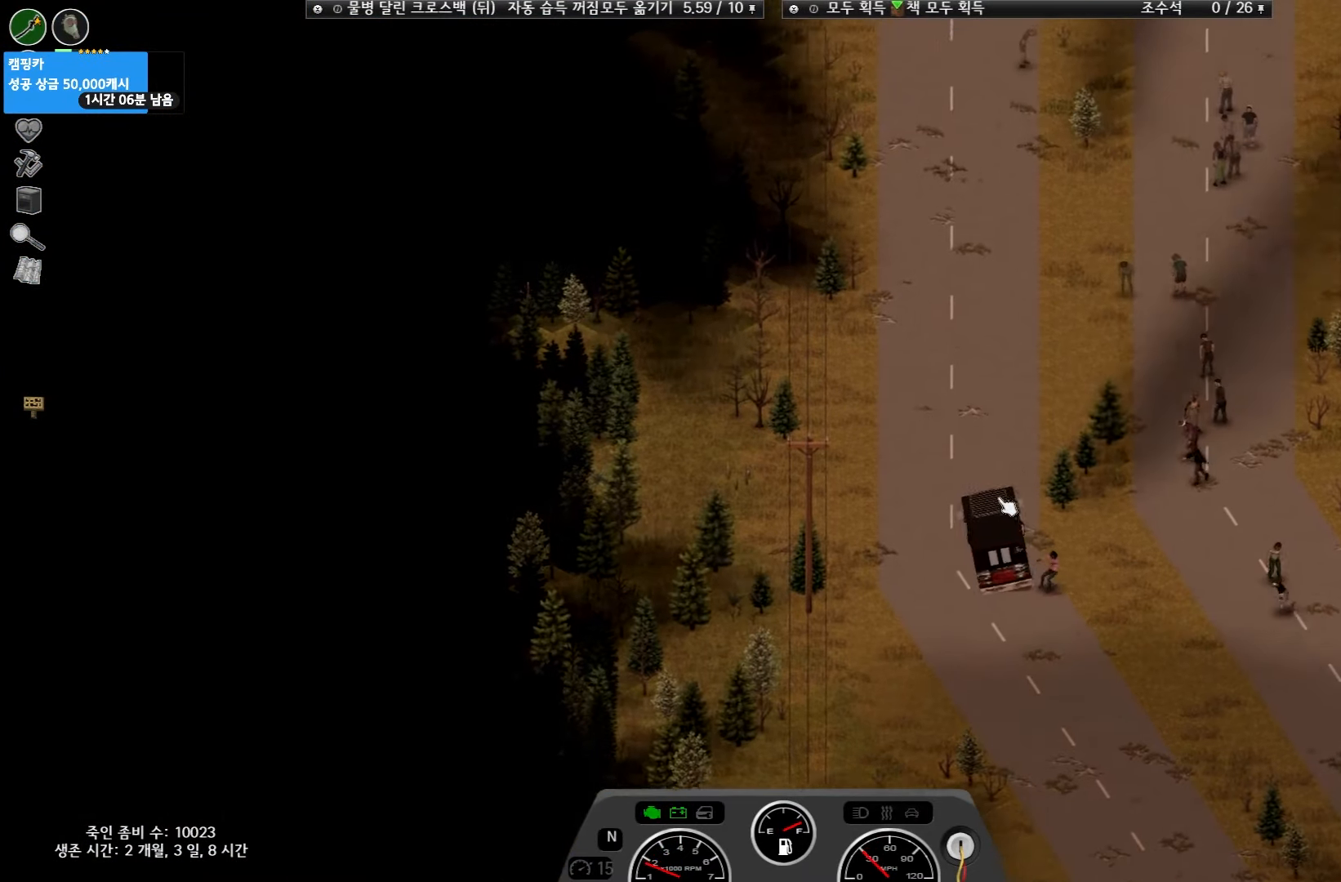
{"keys": ["w"], "events": []}
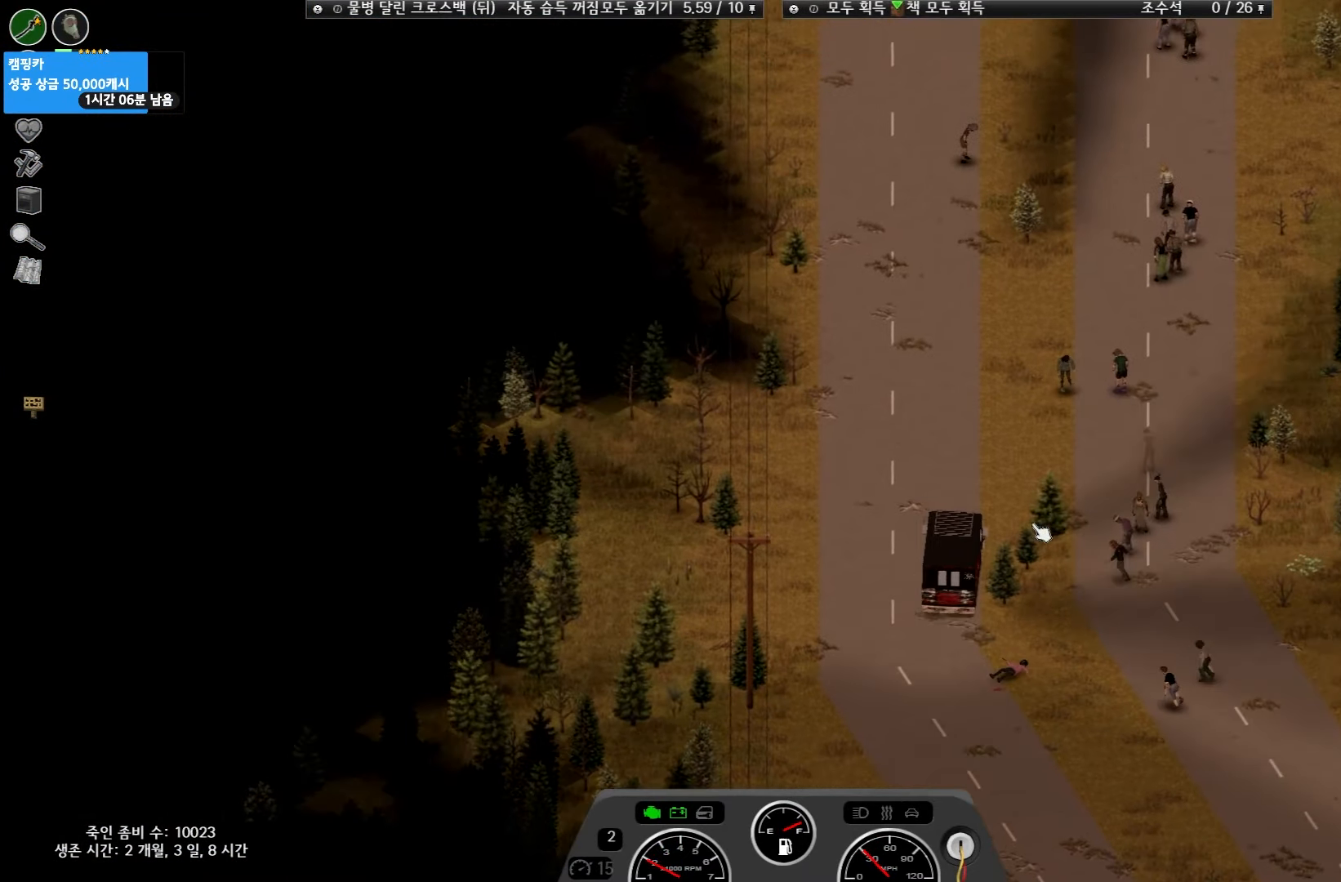
{"keys": ["w"], "events": []}
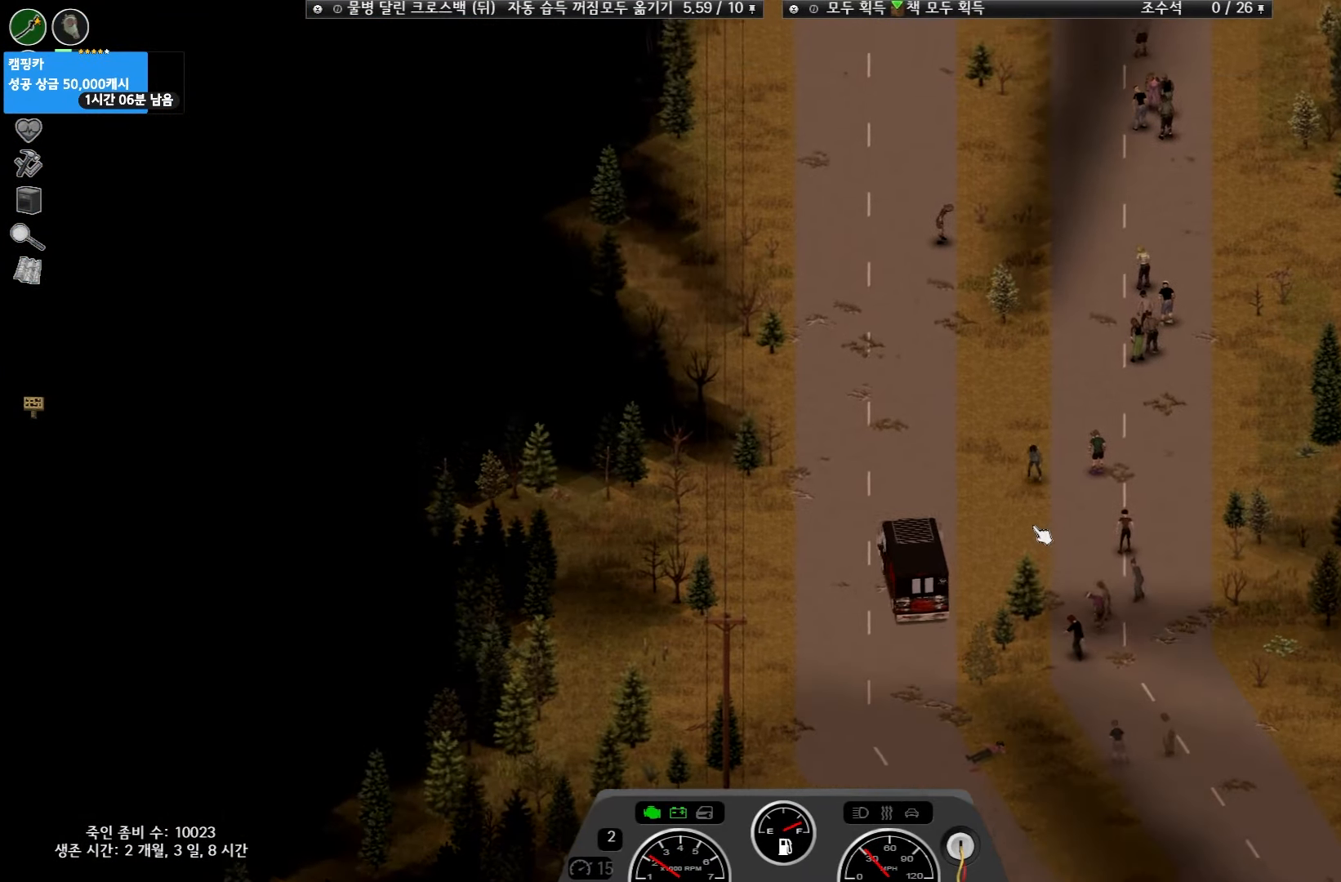
{"keys": ["w"], "events": []}
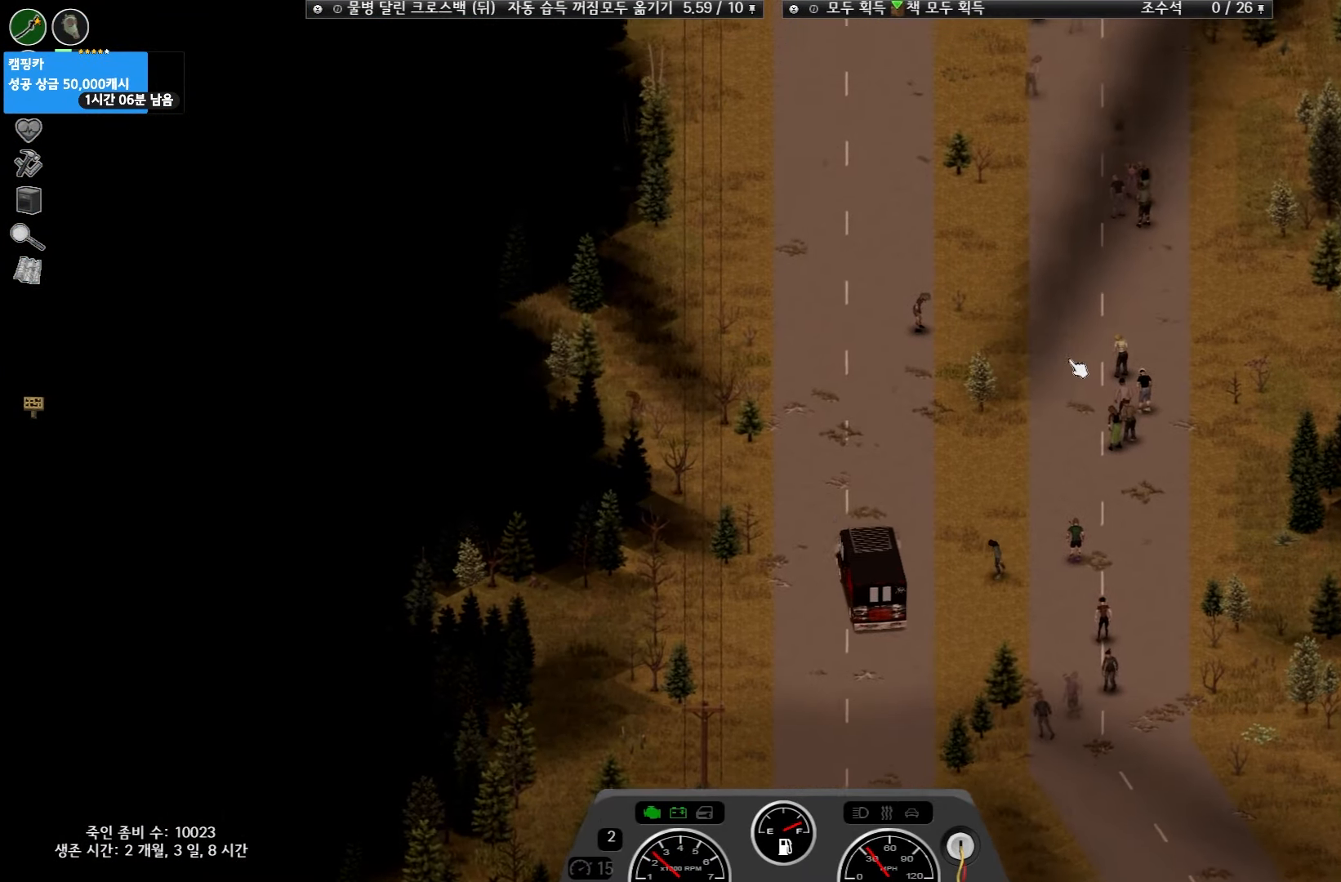
{"keys": ["w"], "events": []}
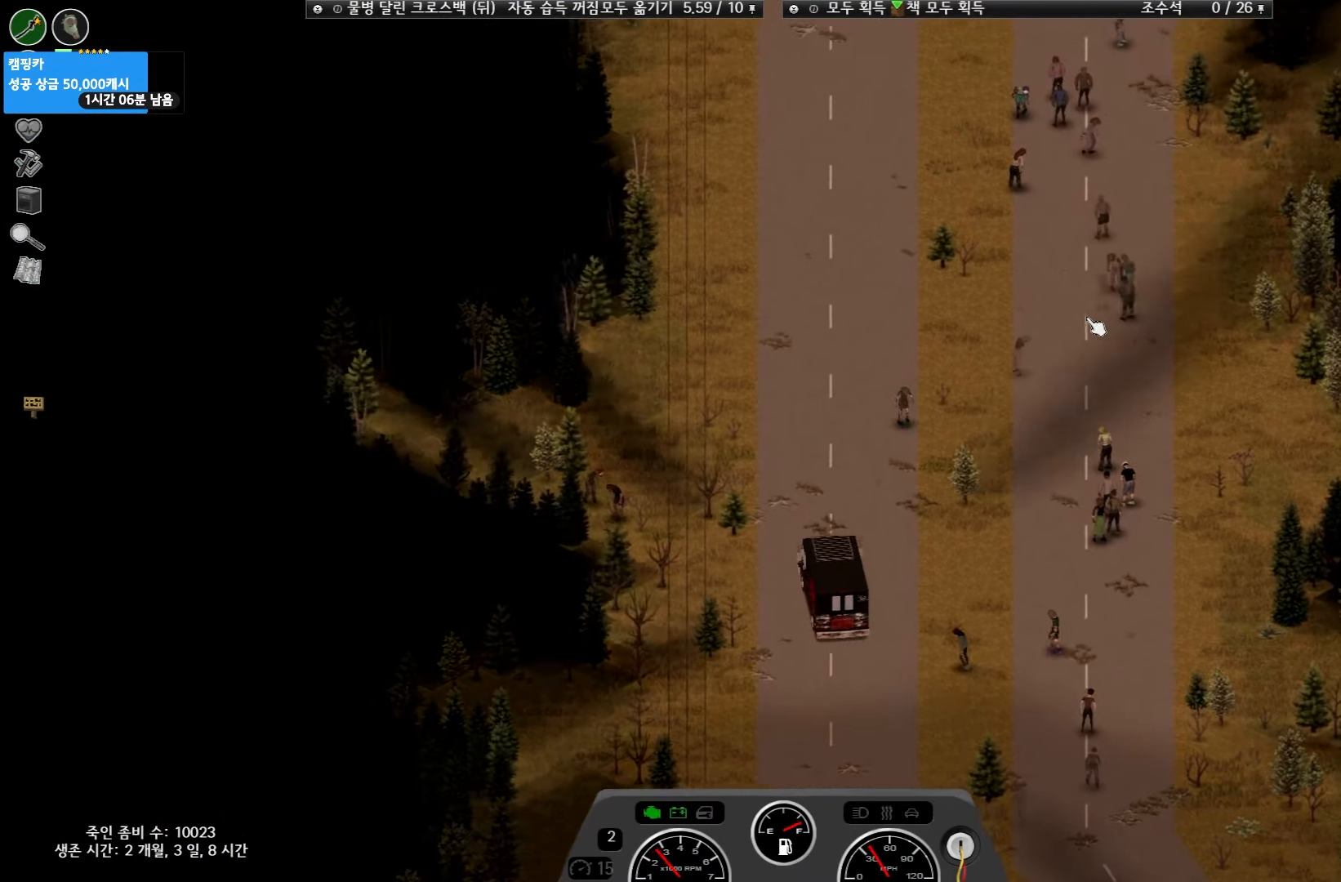
{"keys": ["w"], "events": []}
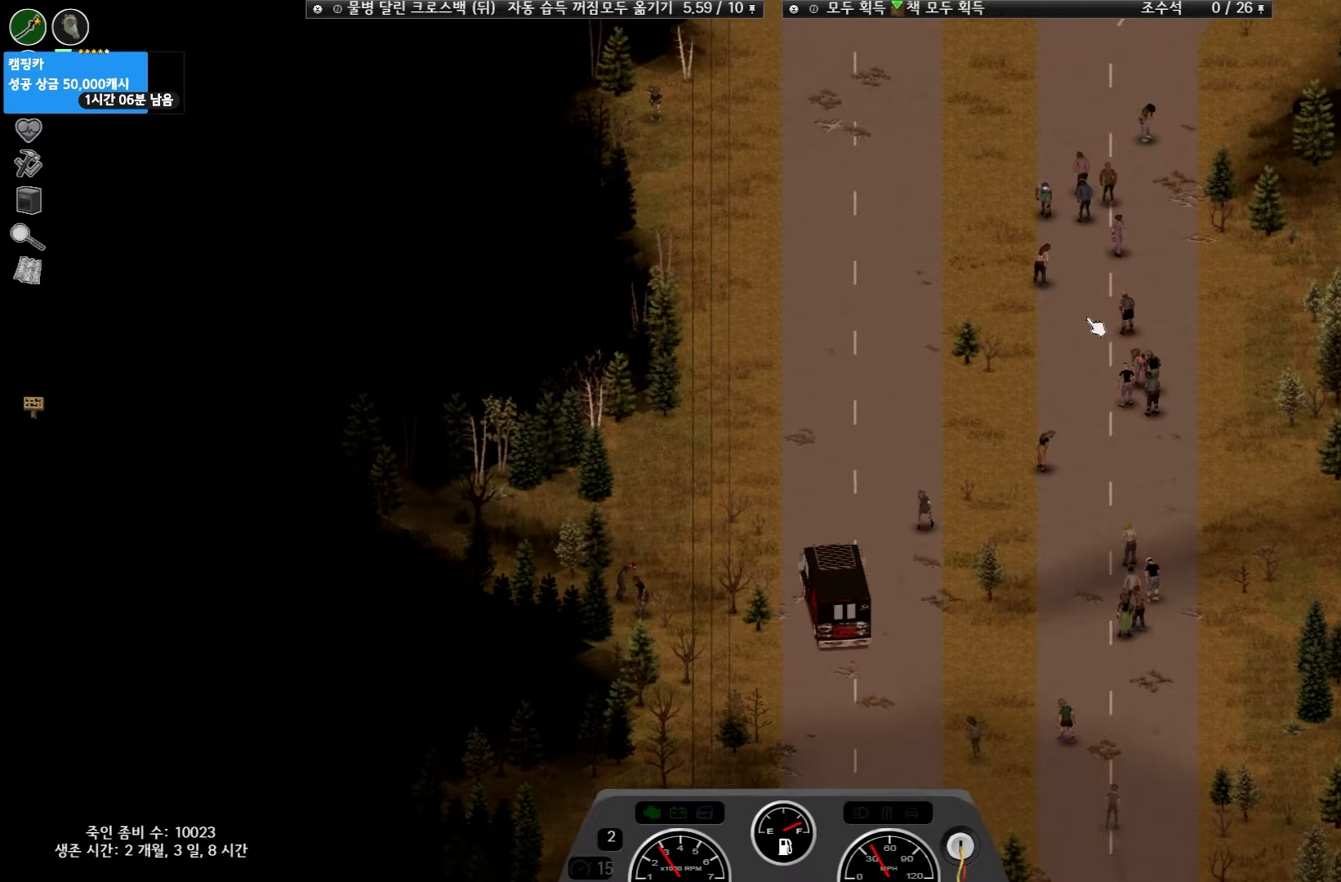
{"keys": ["w"], "events": []}
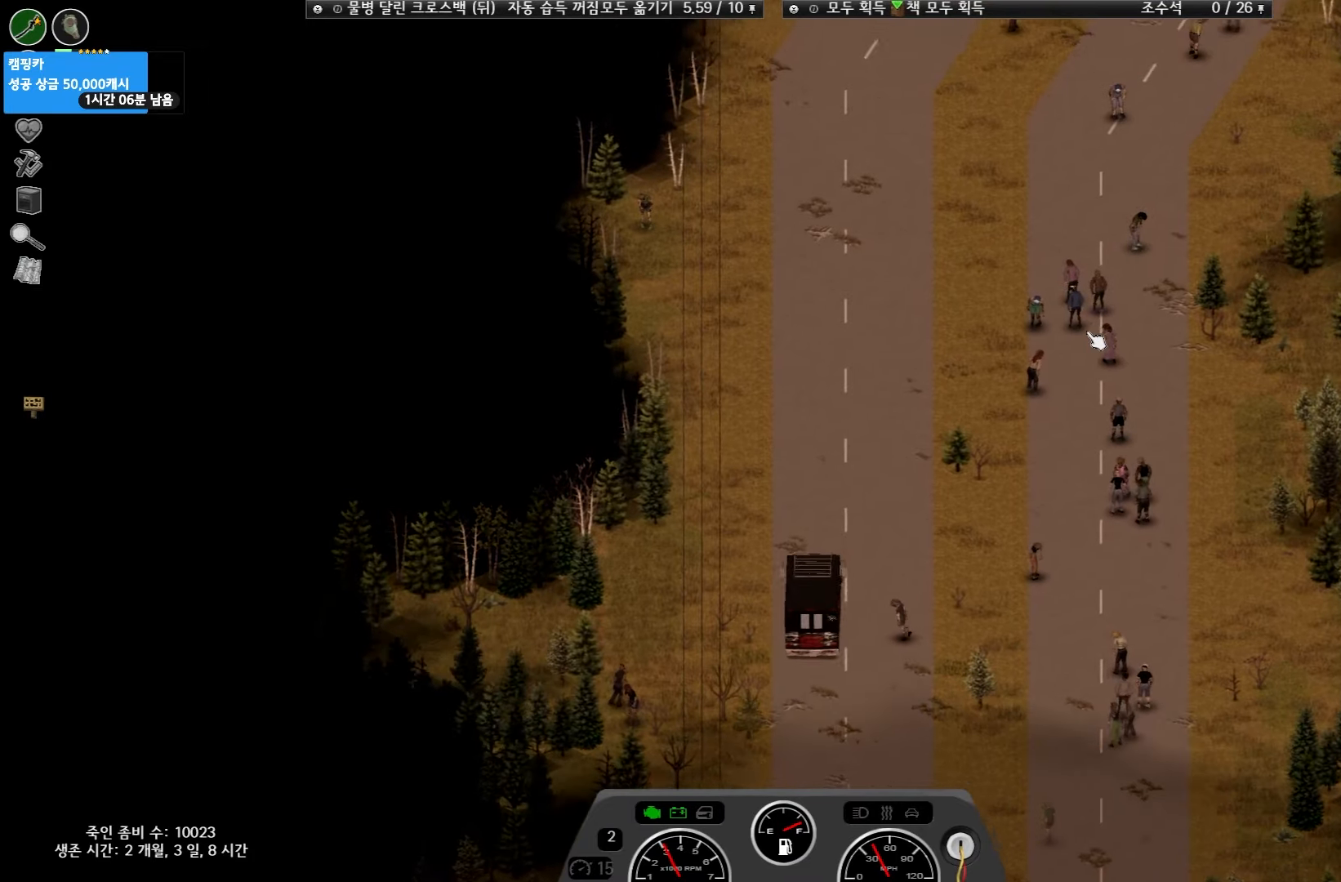
{"keys": ["w"], "events": []}
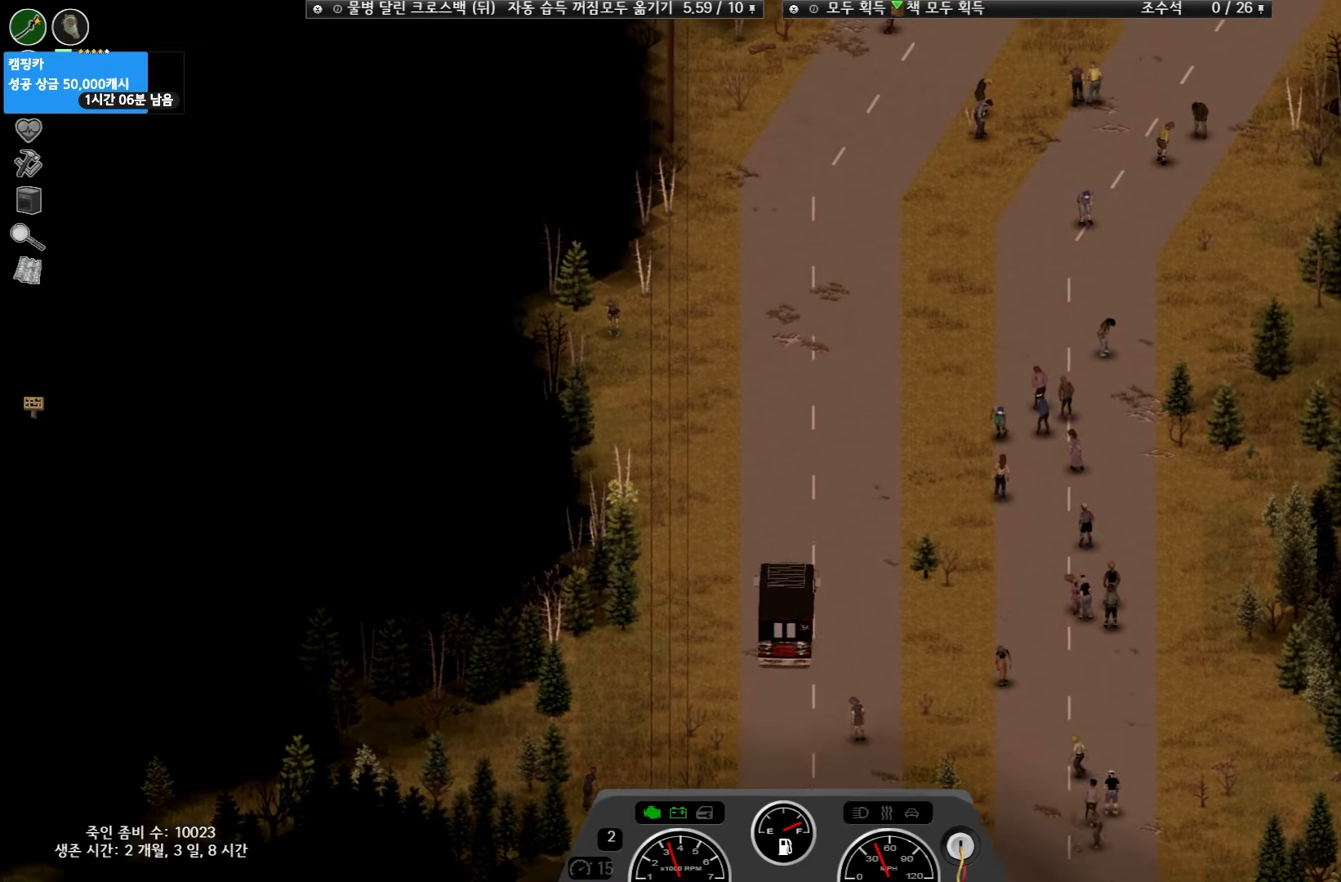
{"keys": ["w"], "events": []}
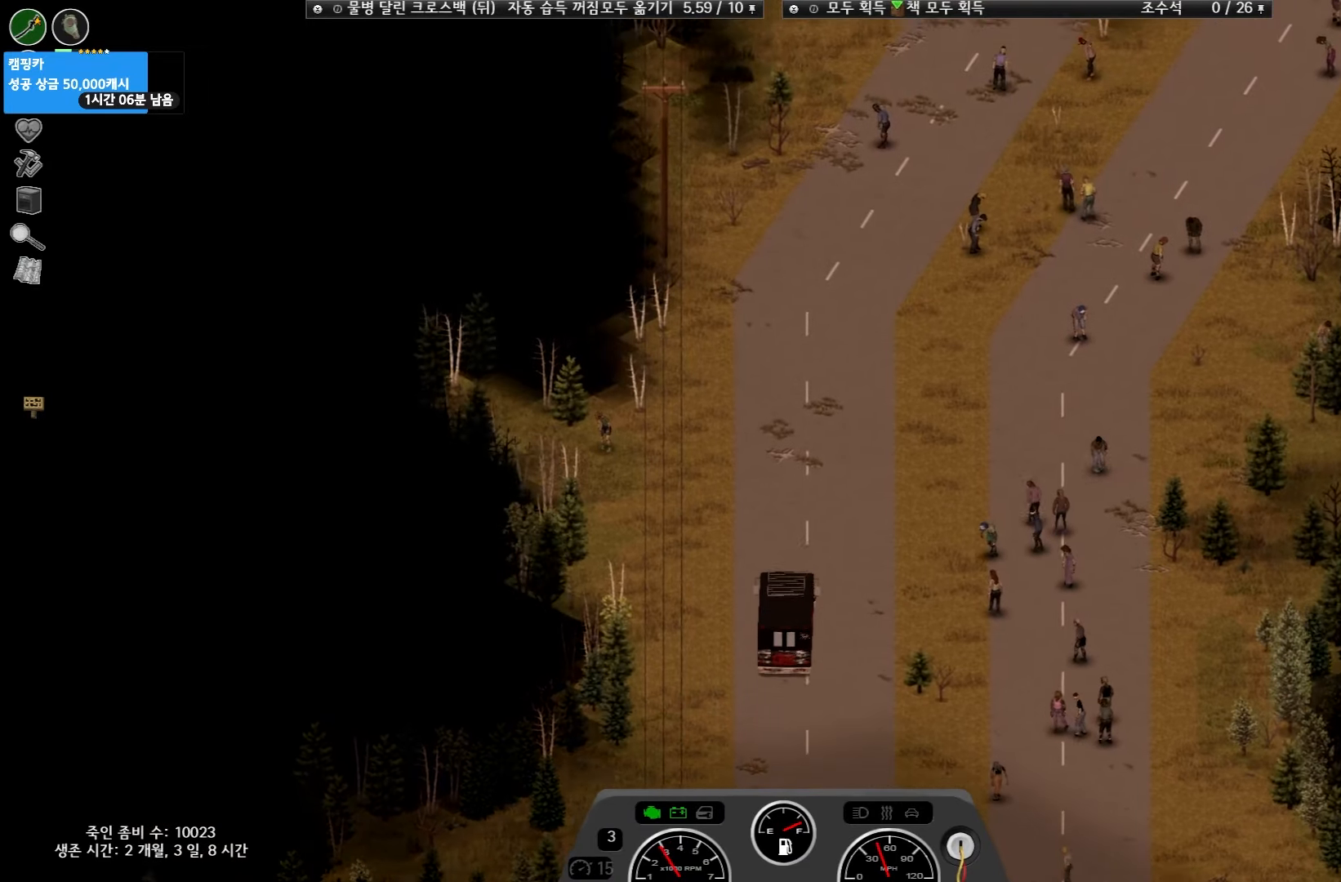
{"keys": [], "events": [[433, "w", "up"]]}
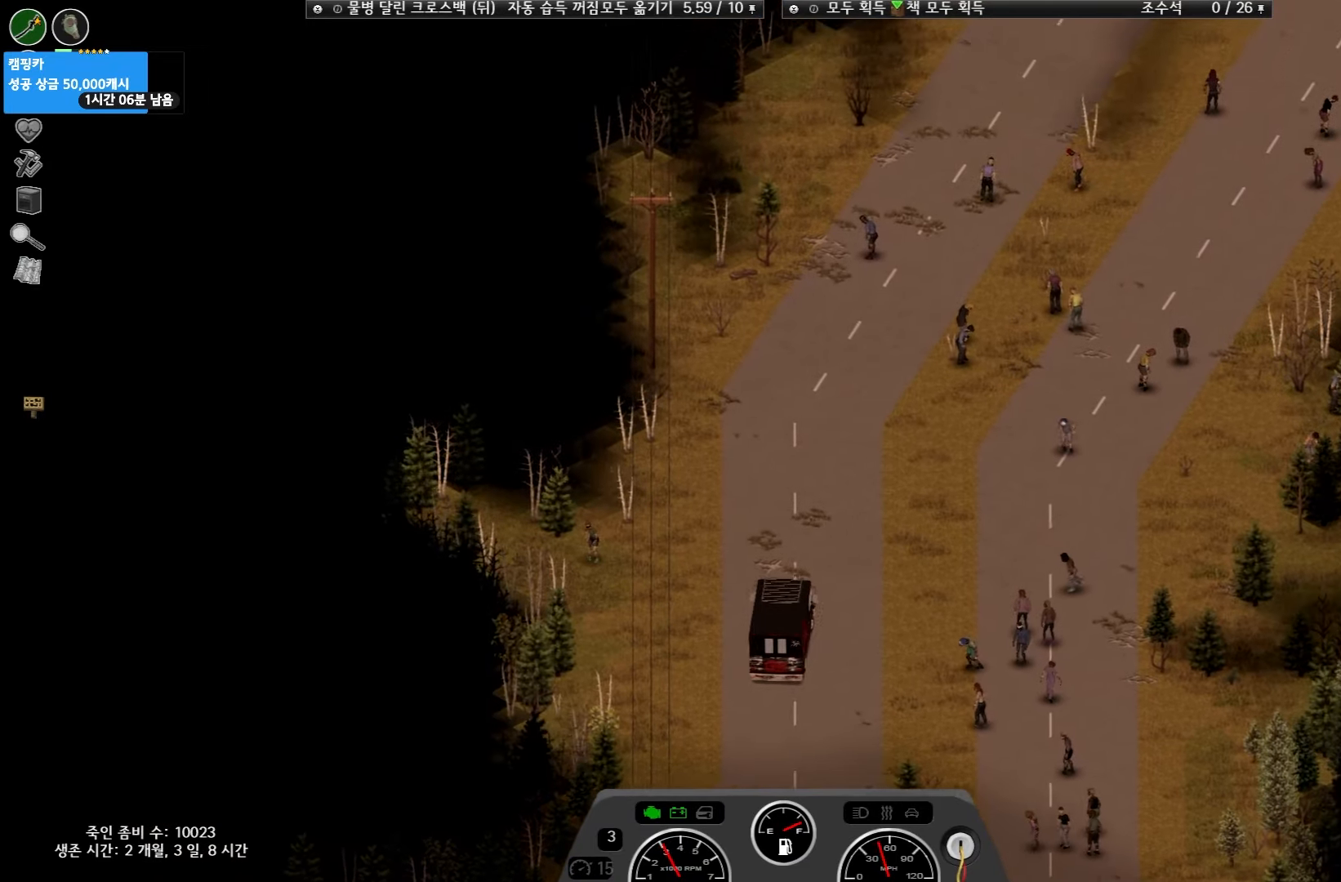
{"keys": [], "events": []}
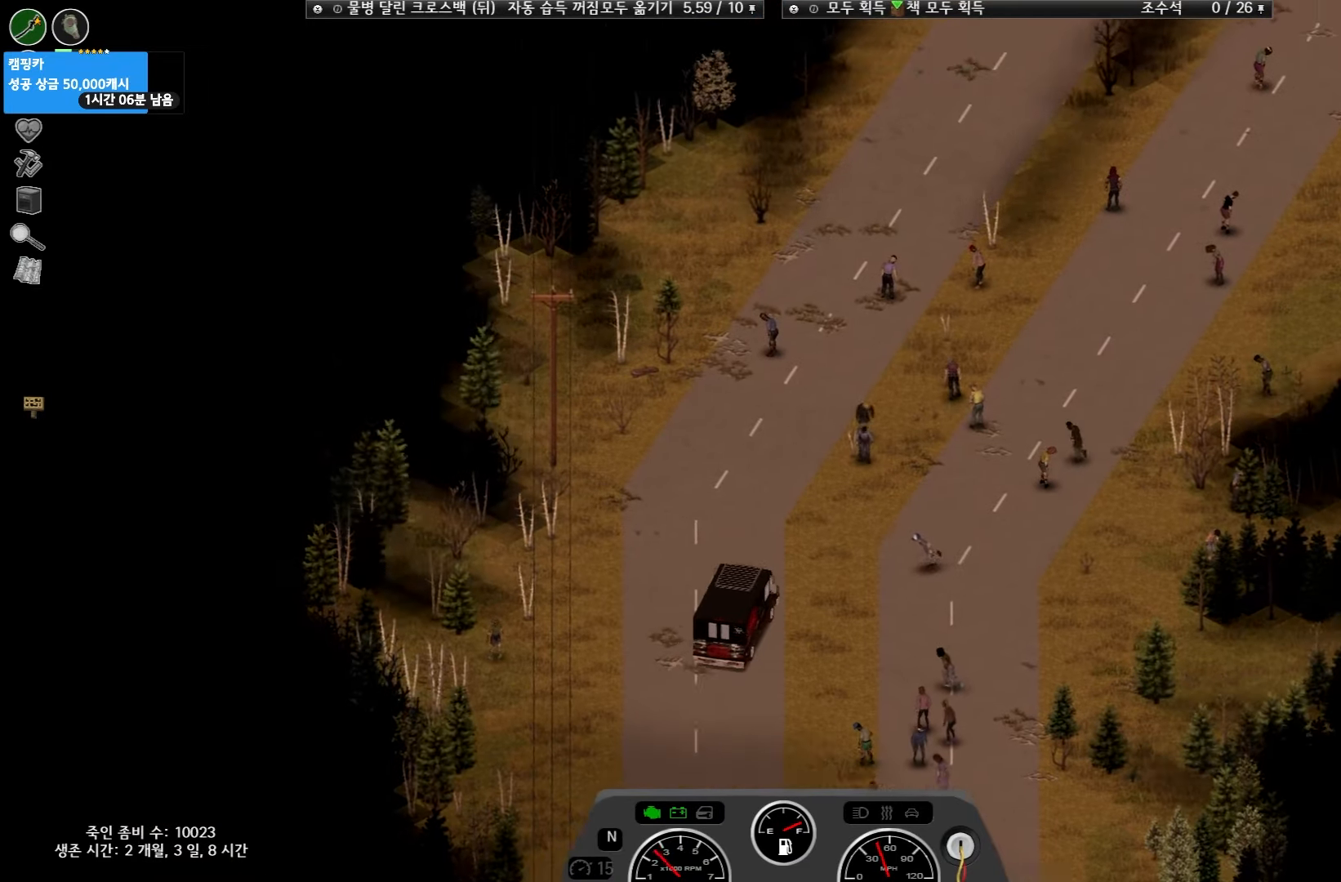
{"keys": [], "events": []}
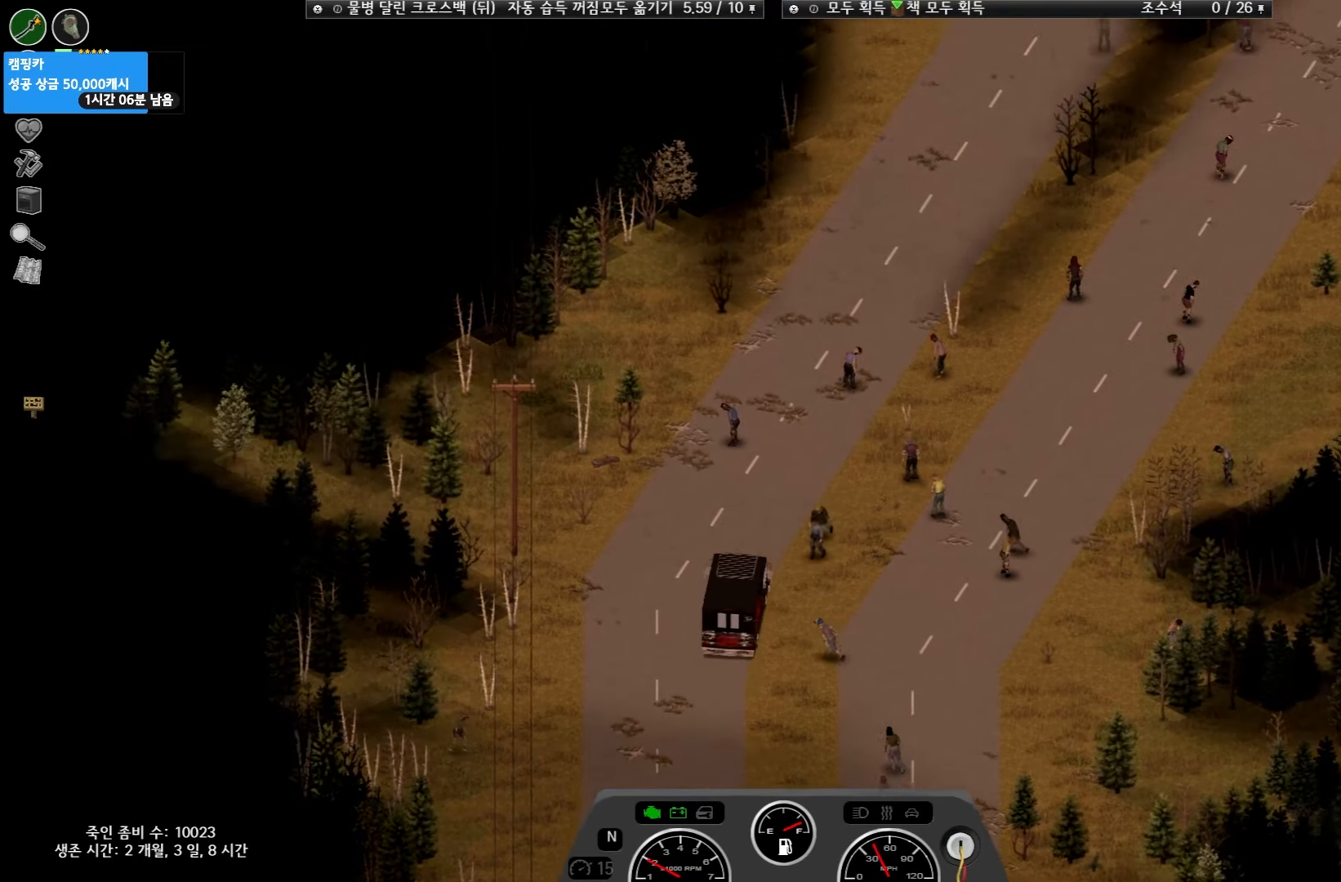
{"keys": ["w"], "events": [[317, "w", "down"]]}
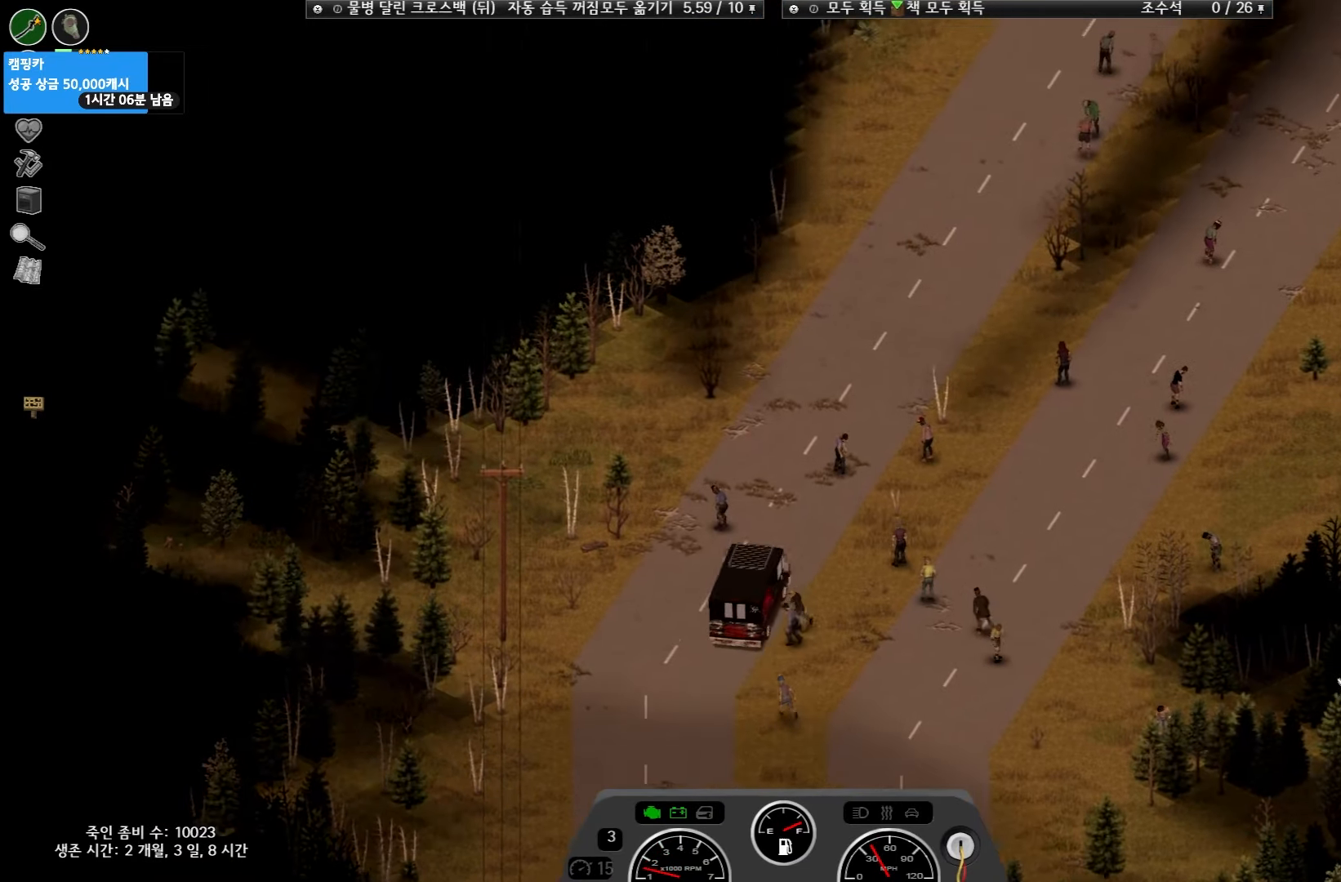
{"keys": ["w"], "events": []}
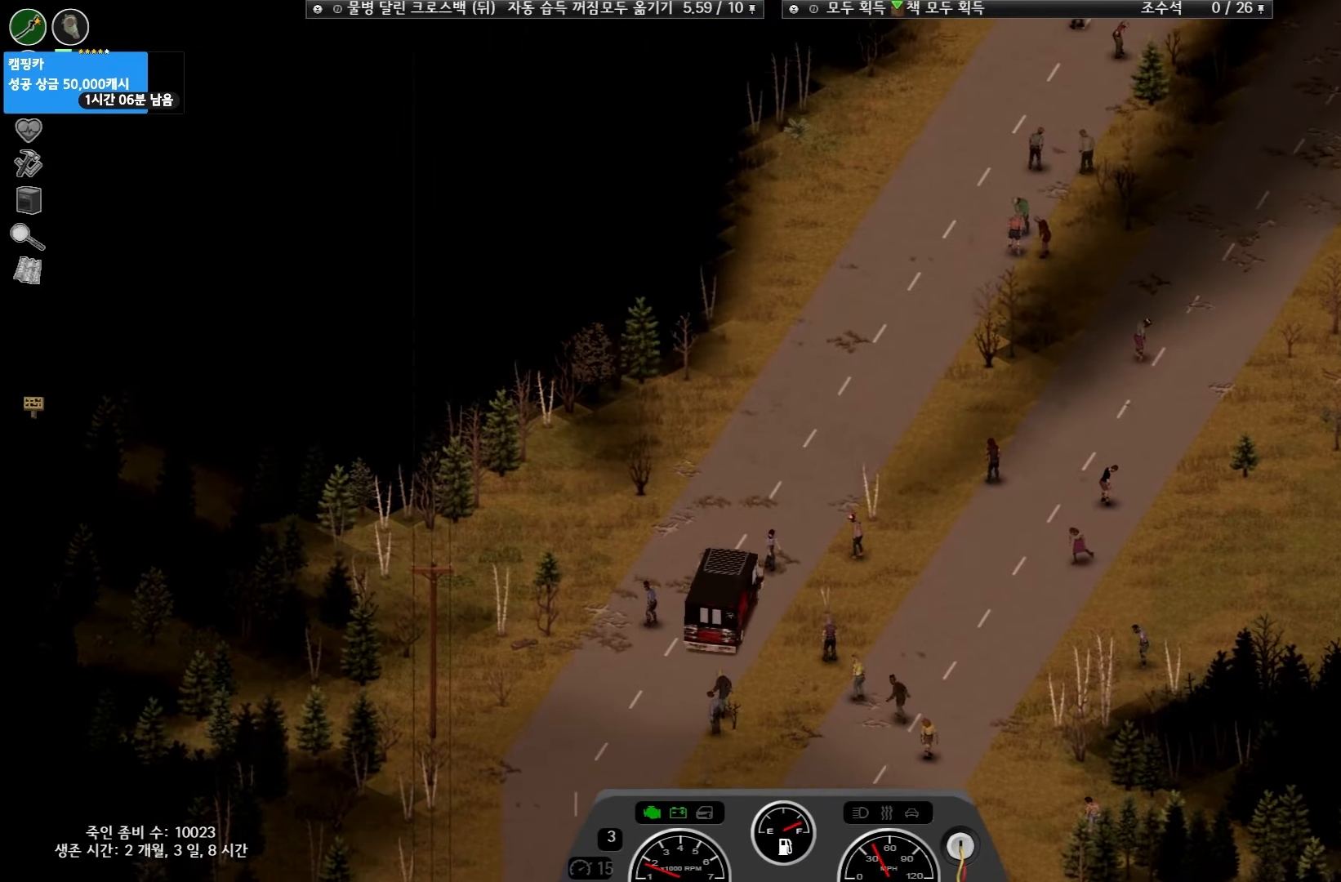
{"keys": ["w"], "events": [[400, "w", "up"], [500, "w", "down"]]}
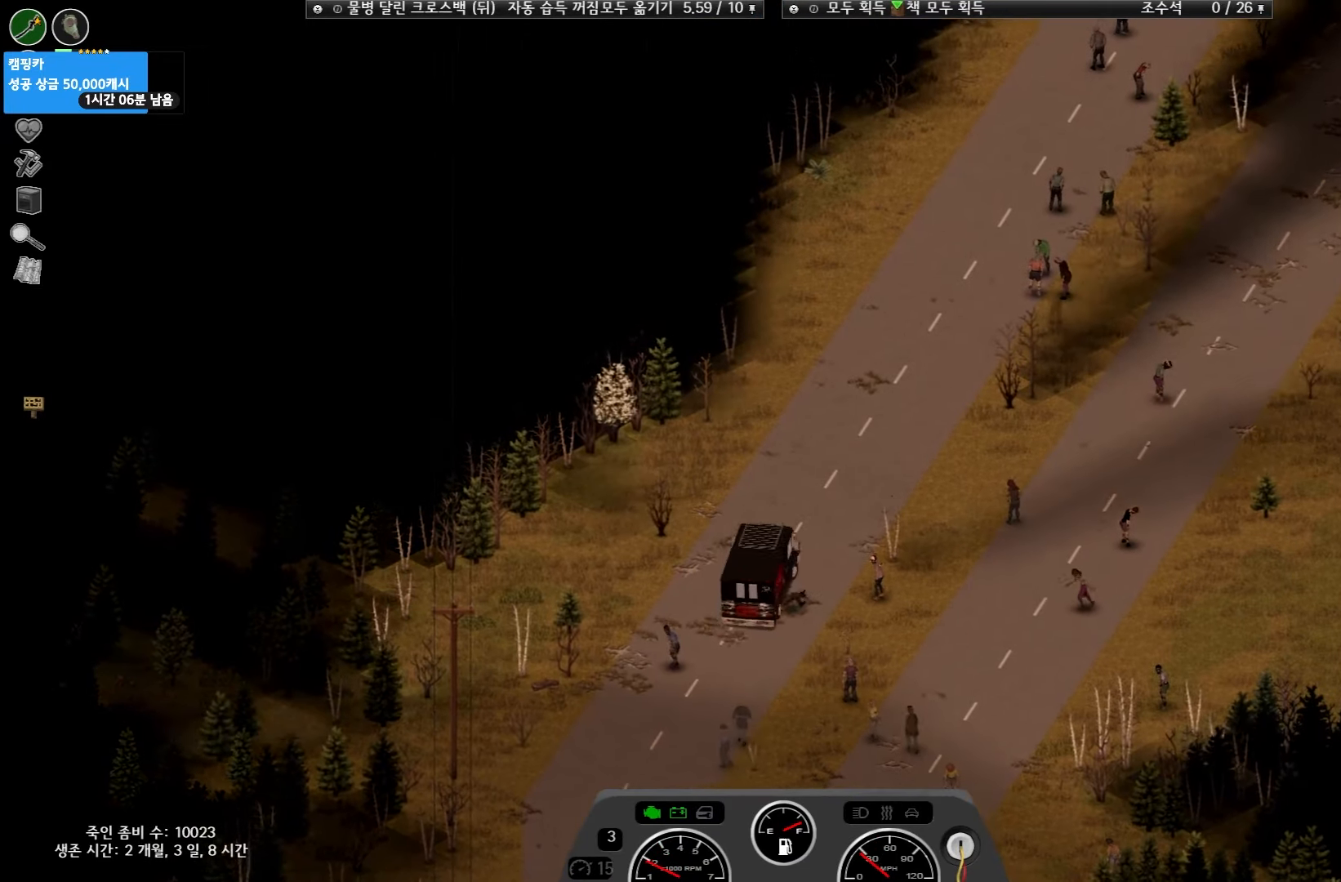
{"keys": ["w"], "events": []}
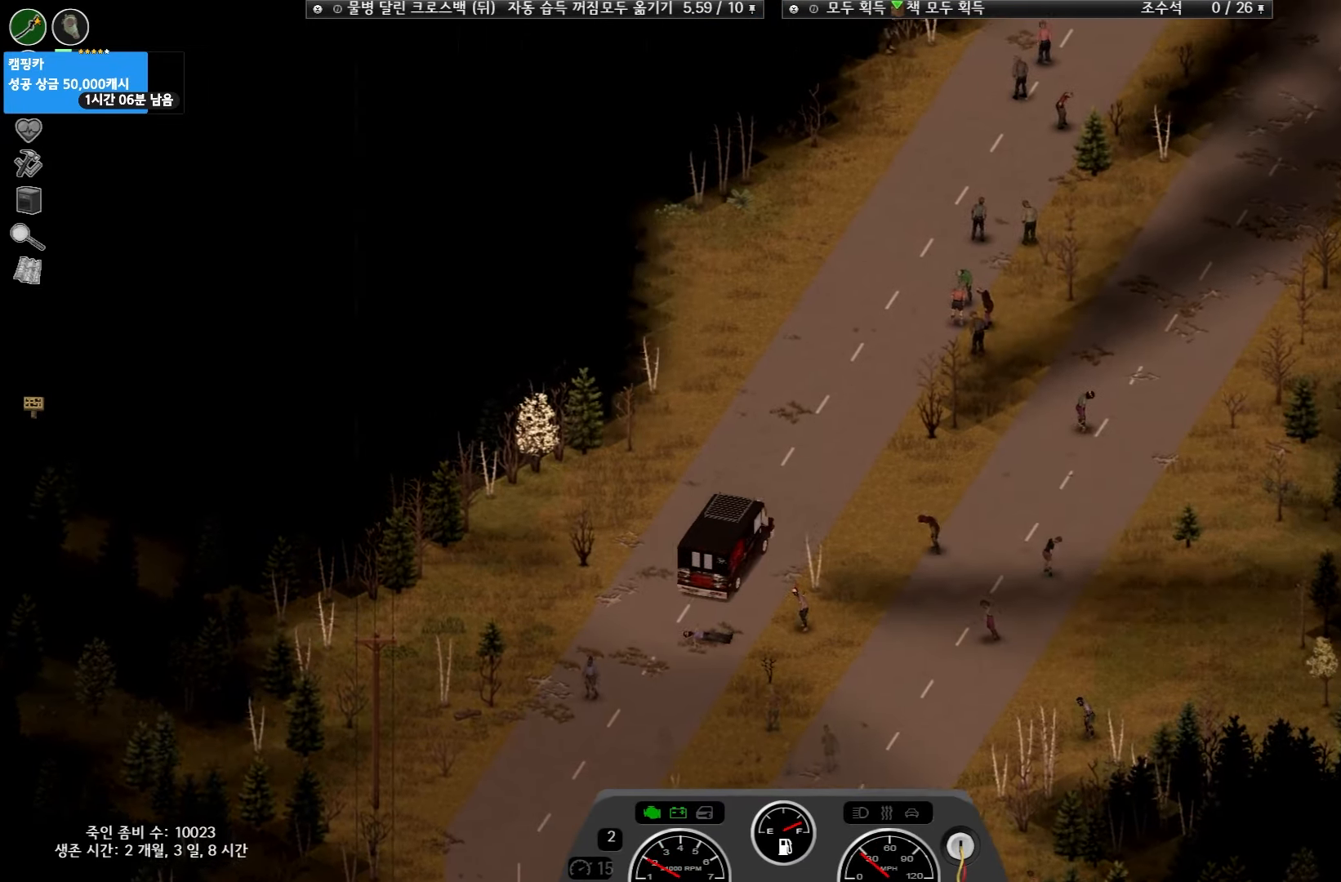
{"keys": ["w"], "events": []}
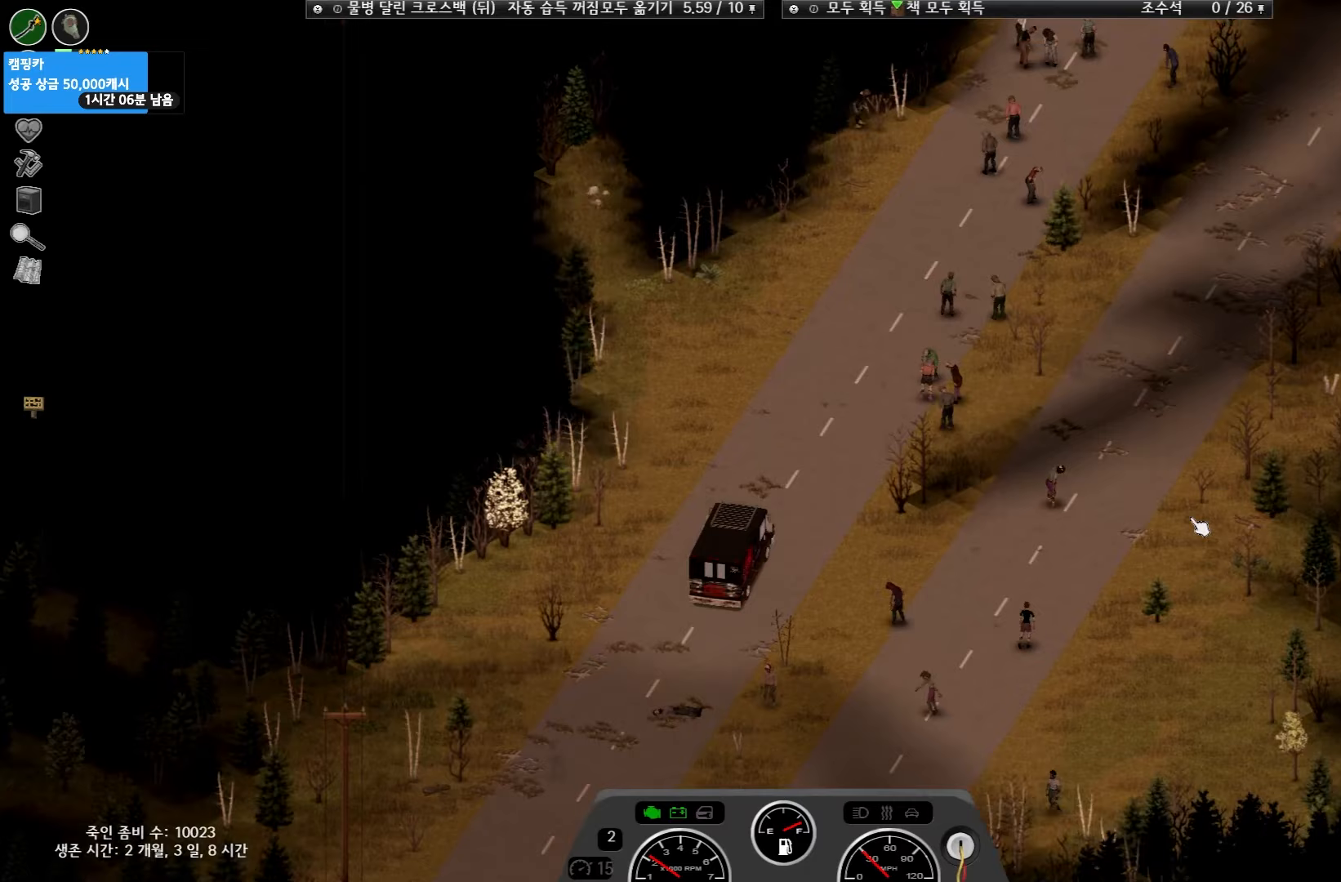
{"keys": ["w"], "events": []}
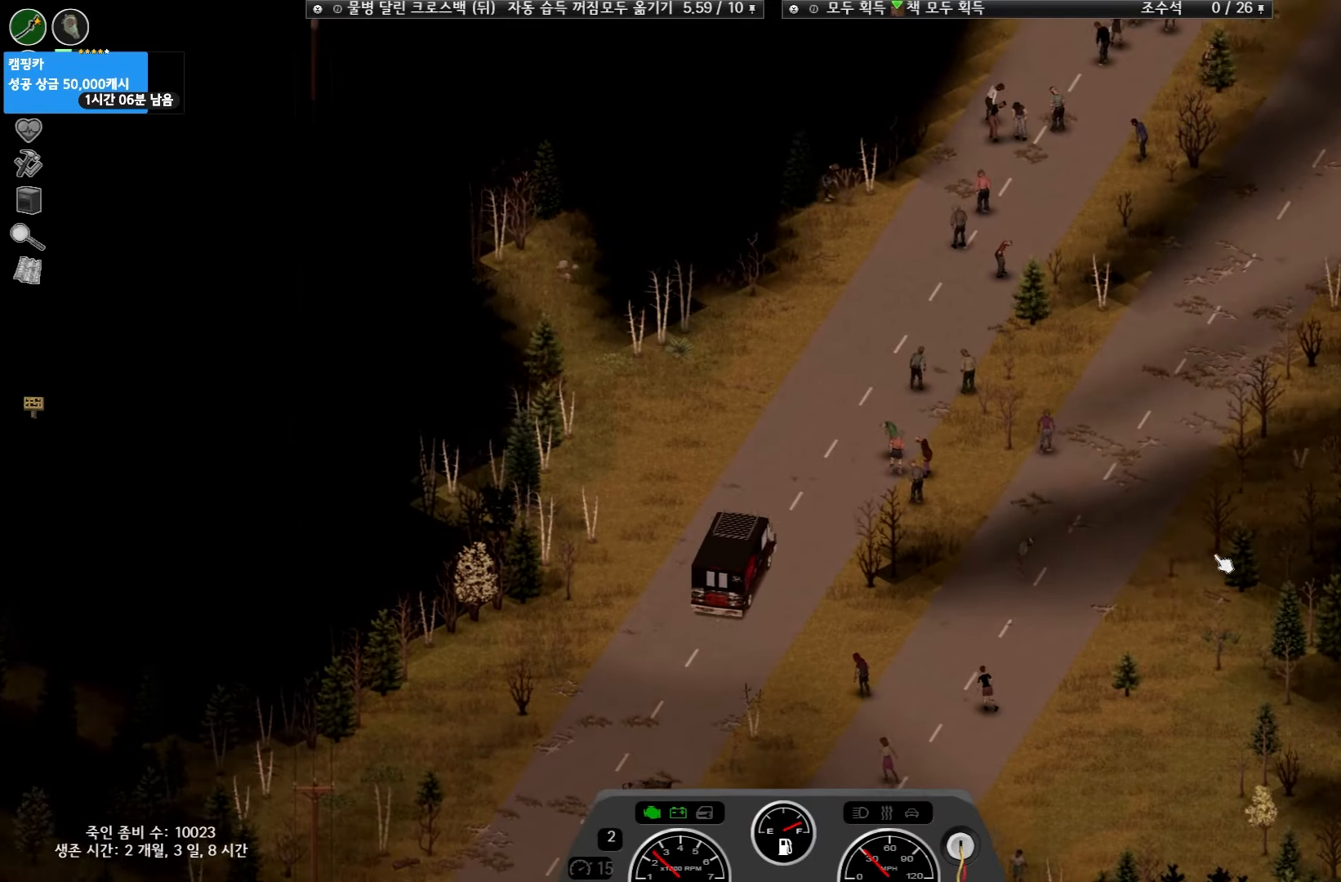
{"keys": ["w"], "events": []}
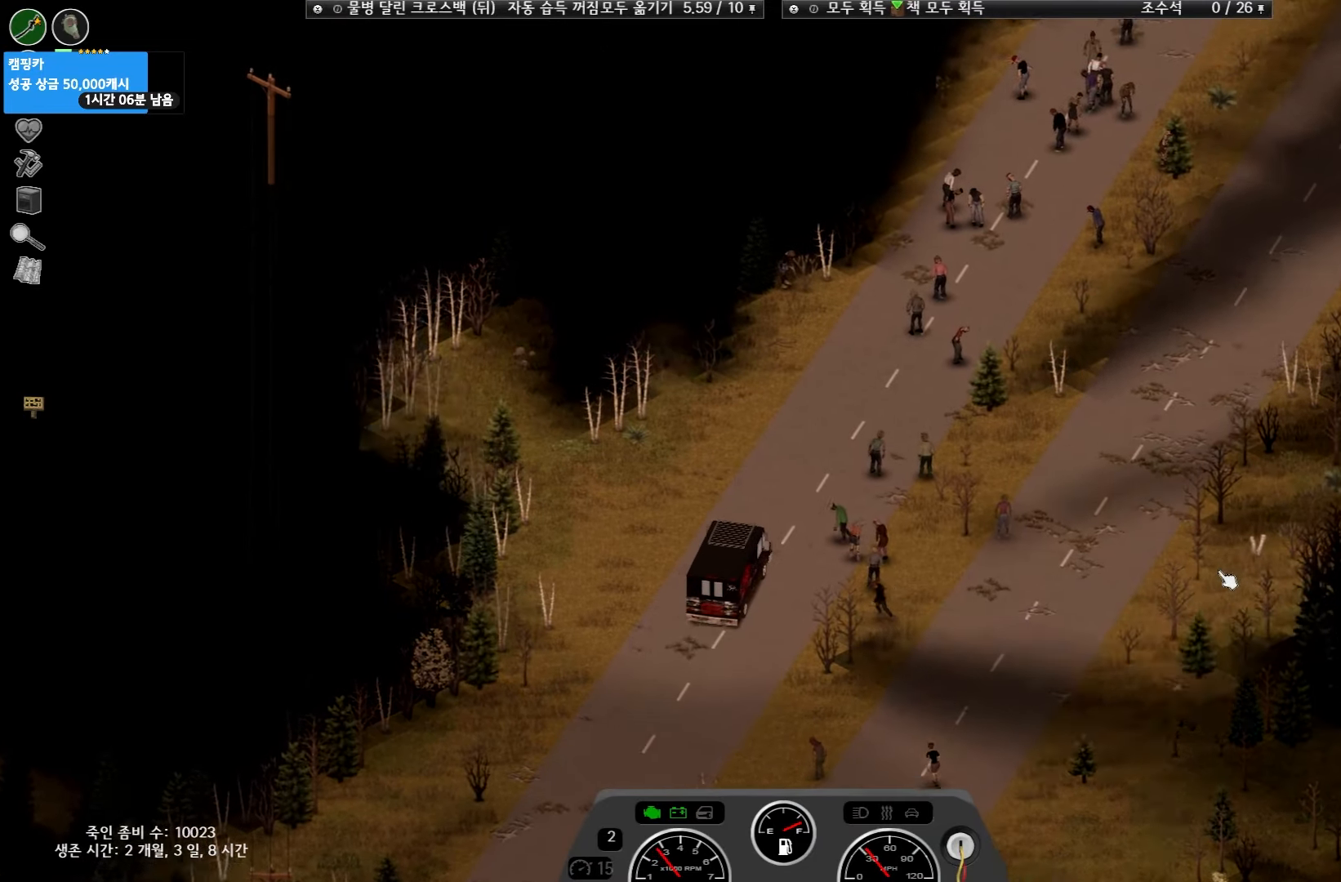
{"keys": [], "events": [[283, "w", "up"]]}
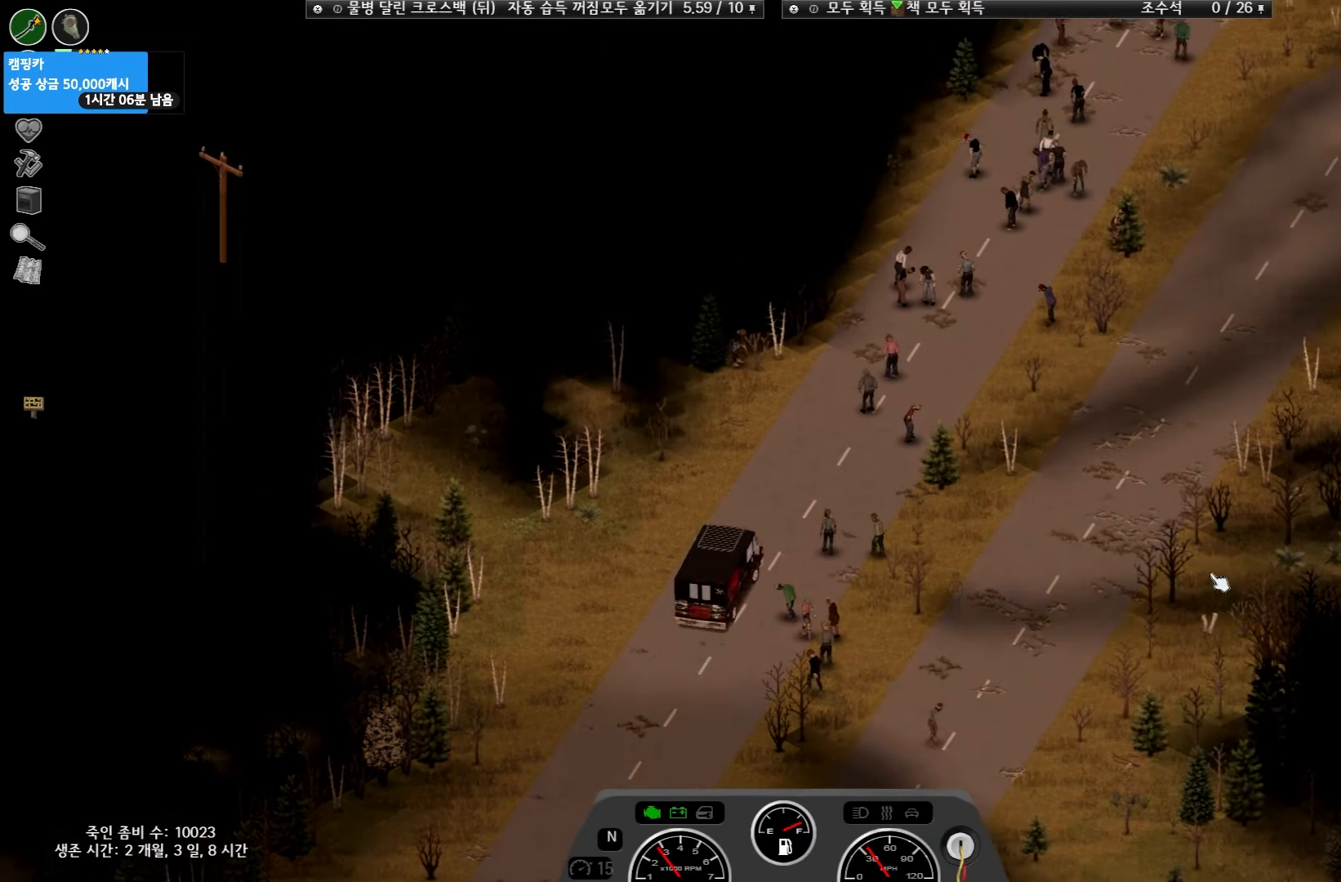
{"keys": [], "events": []}
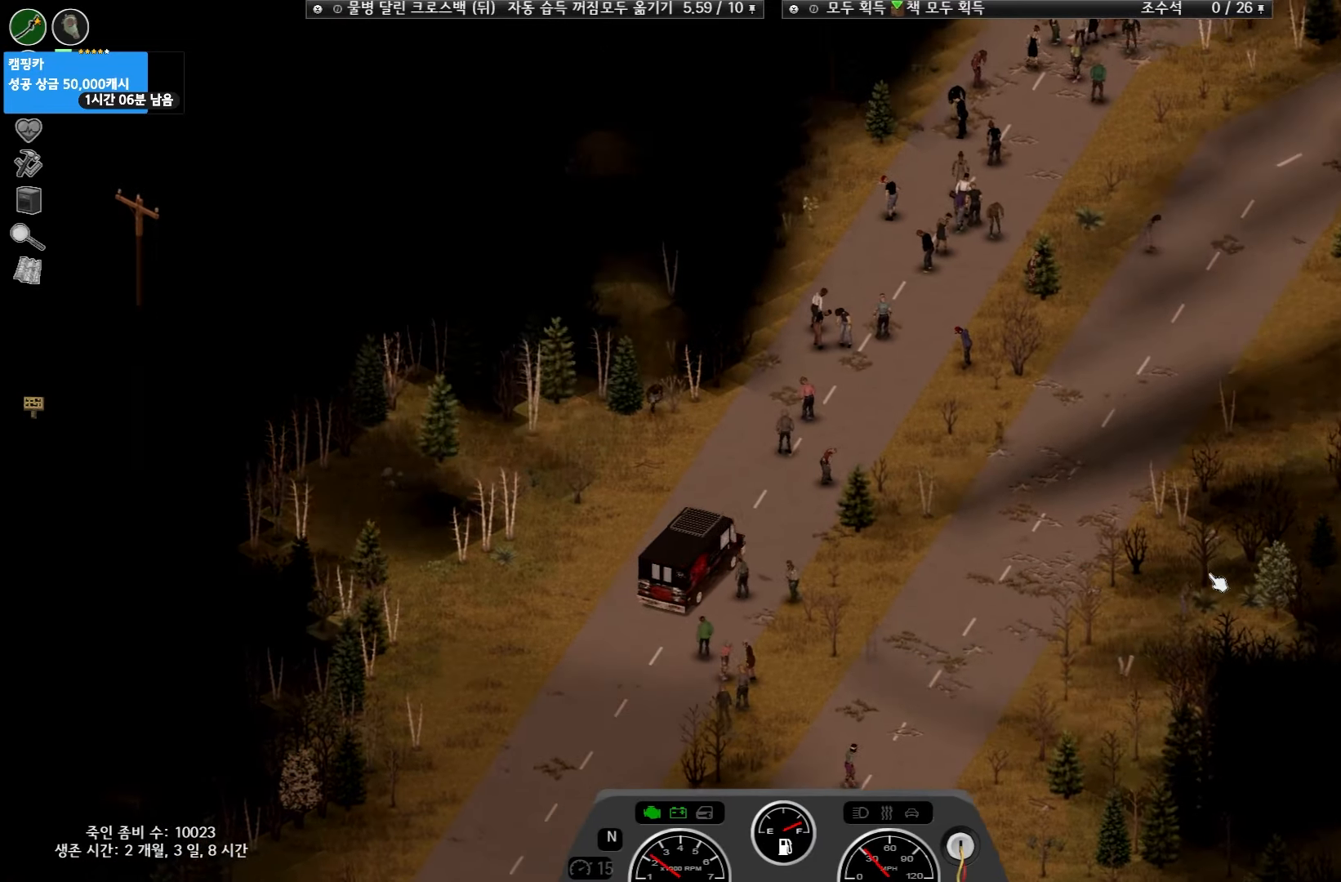
{"keys": [], "events": []}